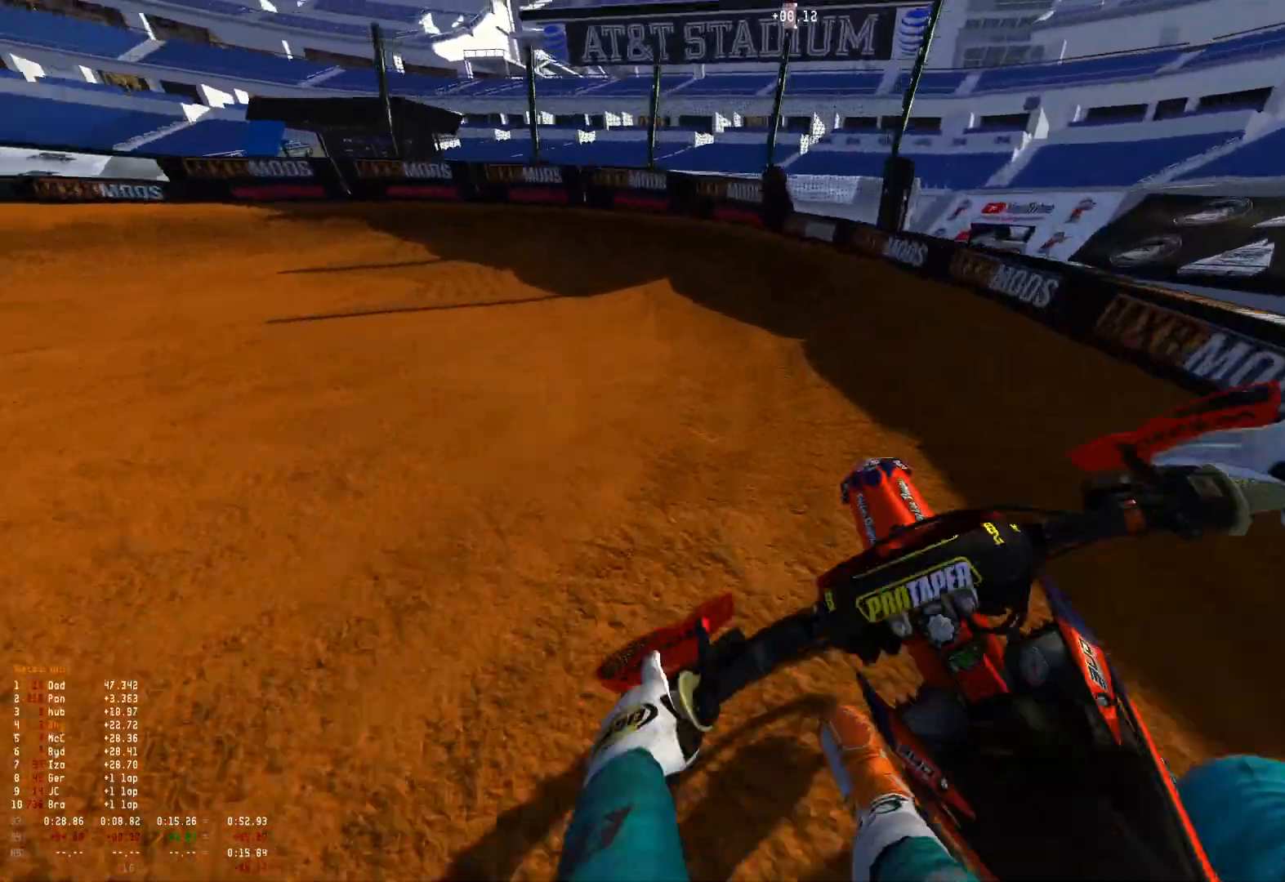
Gameplay with a controller (Xbox layout); each line is a JSON object with the inputs held at the frame after it. "events" lists button and stick changes between this image and that frame as [ms after this image, input, new state], when the widget could be followed in between.
{"buttons": ["L2", "R1"], "left_stick": "up-left", "right_stick": "down-right", "events": [[33, "R2", "down"], [133, "R2", "up"], [233, "L2", "down"], [367, "right_stick", "down-right"]]}
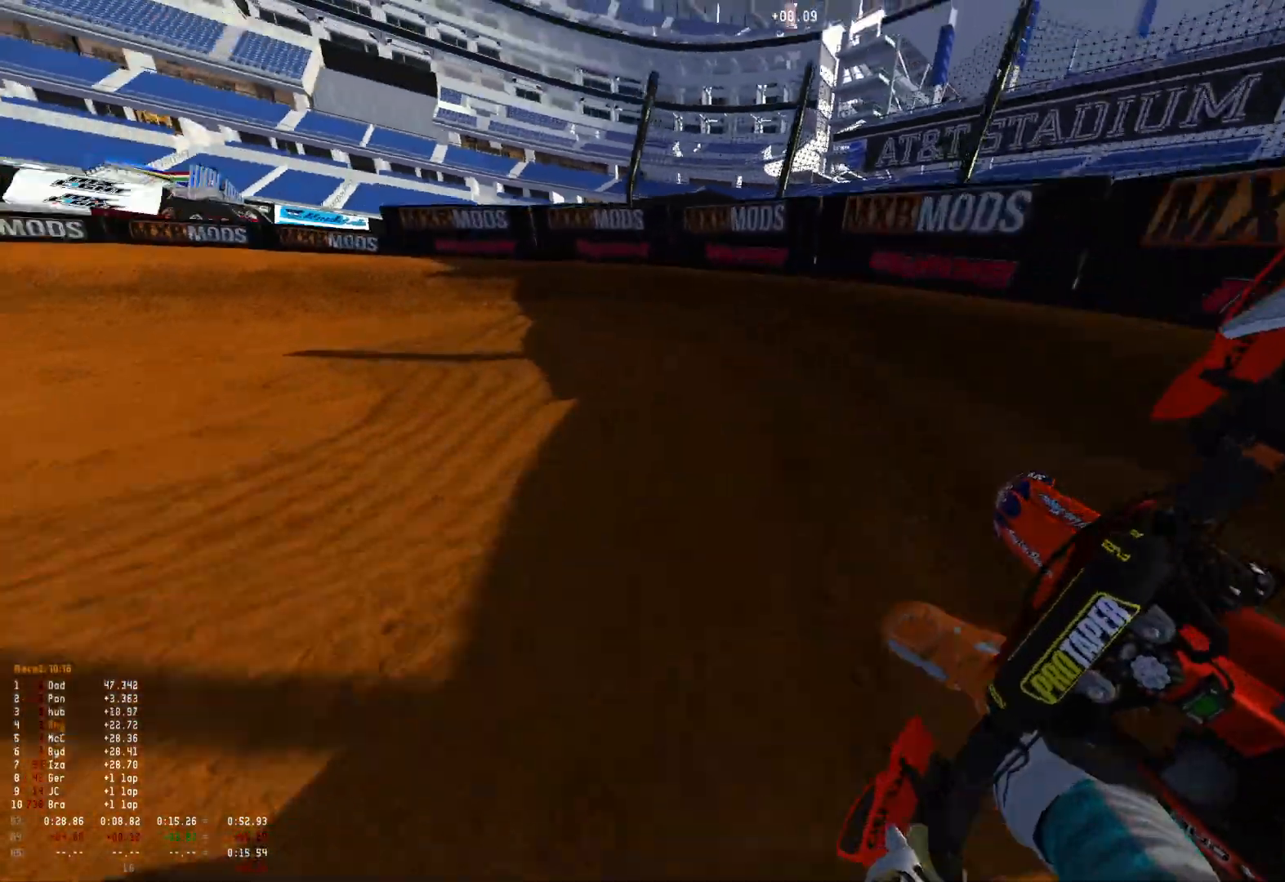
{"buttons": ["R1"], "left_stick": "up-left", "right_stick": "down-right", "events": [[167, "L2", "up"], [400, "R2", "down"], [500, "R2", "up"]]}
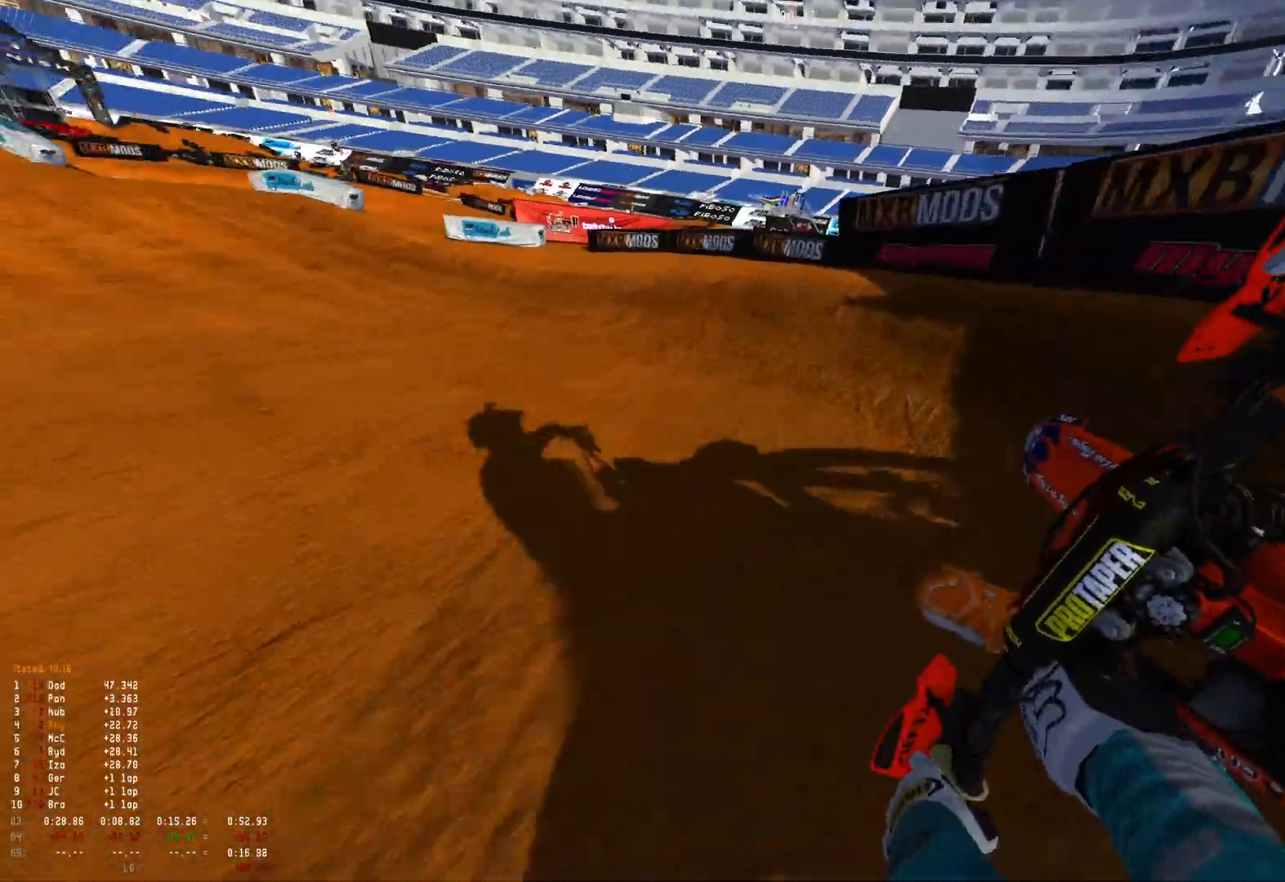
{"buttons": ["R1", "R2"], "left_stick": "up-left", "right_stick": "down-right", "events": [[133, "R2", "down"], [267, "R2", "up"], [300, "R2", "down"]]}
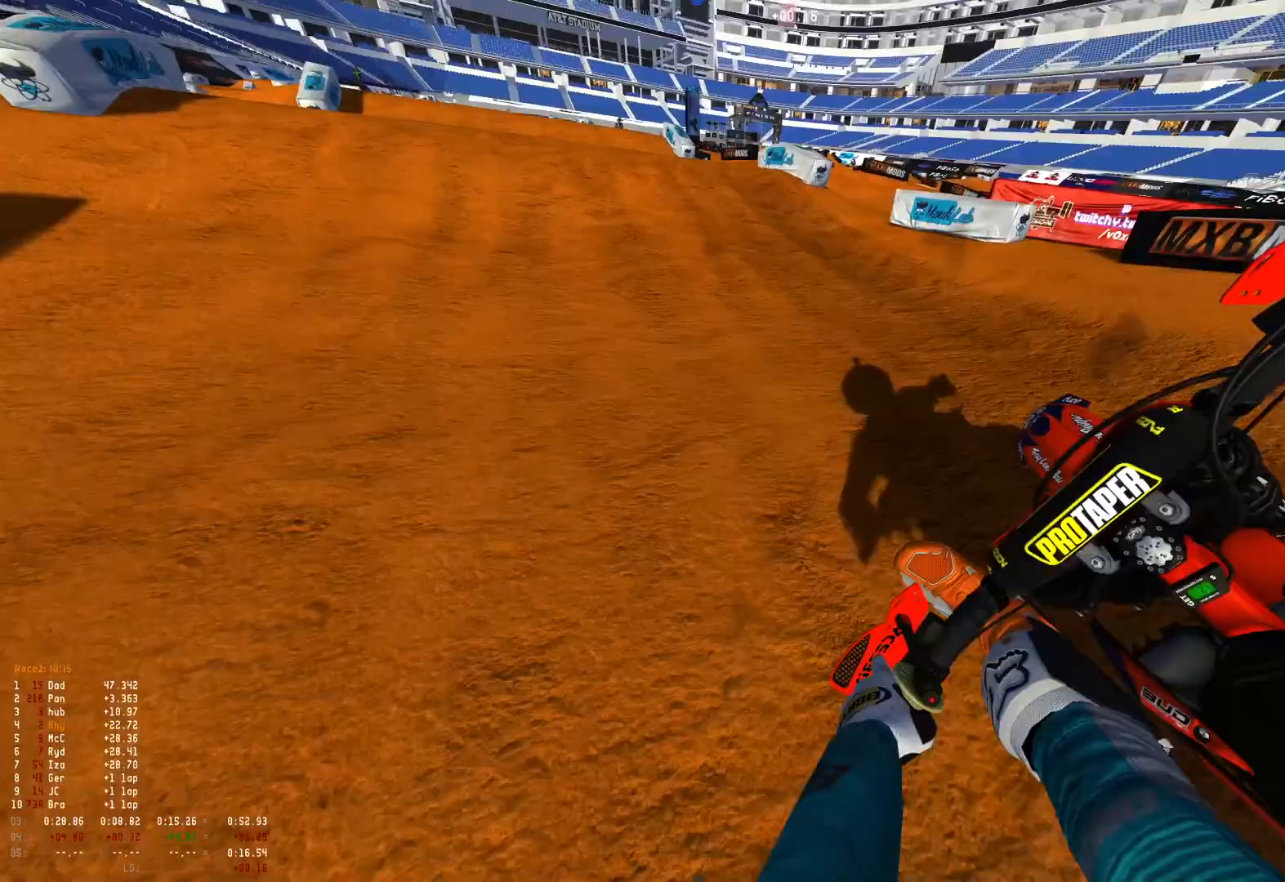
{"buttons": ["R1", "R2"], "left_stick": "up-left", "right_stick": "center", "events": [[33, "R1", "up"], [67, "left_stick", "right"], [67, "right_stick", "down"], [167, "right_stick", "center"], [200, "R2", "up"], [200, "left_stick", "center"], [267, "R1", "down"], [300, "R2", "down"], [333, "left_stick", "up-left"]]}
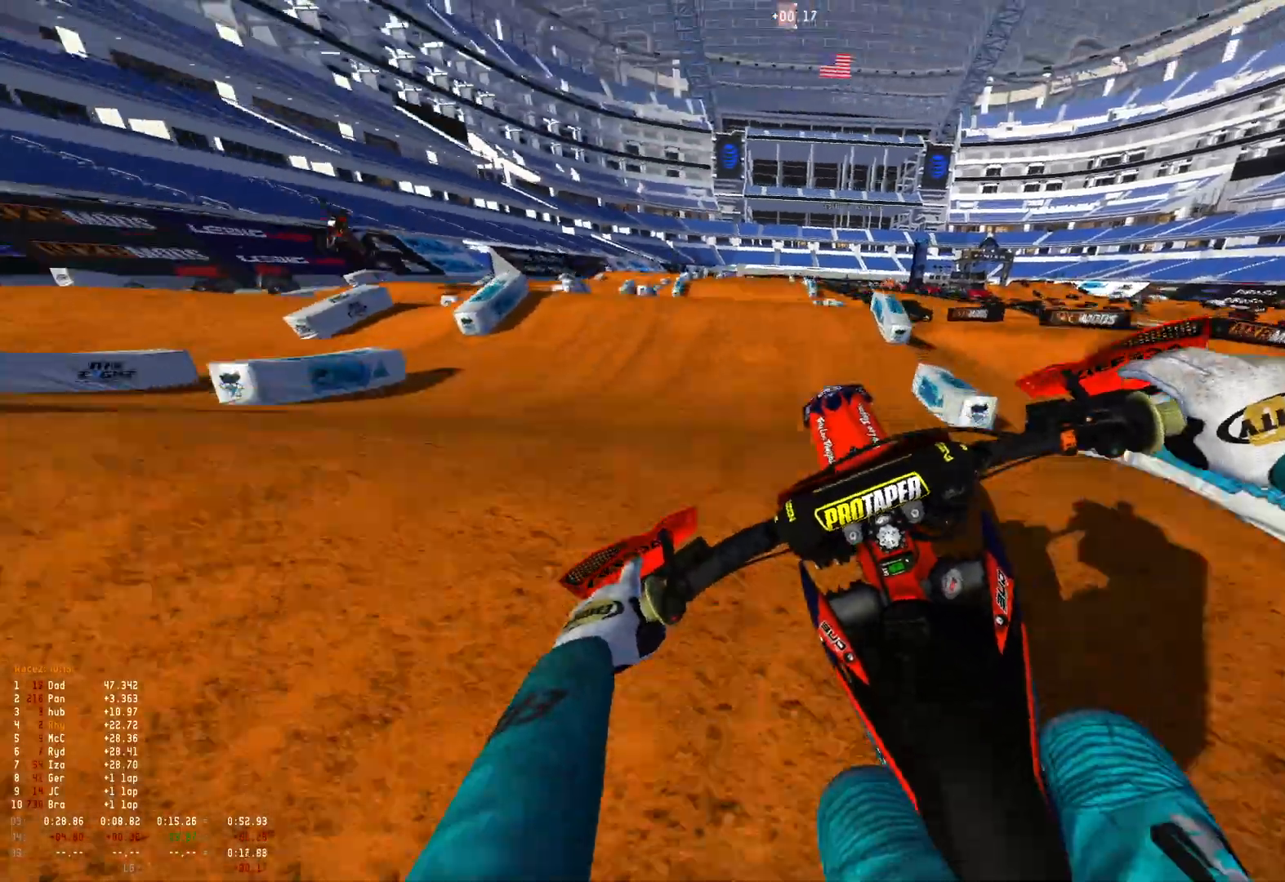
{"buttons": ["L1", "L2", "R1"], "left_stick": "up-left", "right_stick": "center", "events": [[67, "left_stick", "center"], [133, "right_stick", "up"], [200, "R2", "up"], [333, "L1", "down"], [333, "L2", "down"], [333, "left_stick", "up-left"], [433, "right_stick", "center"]]}
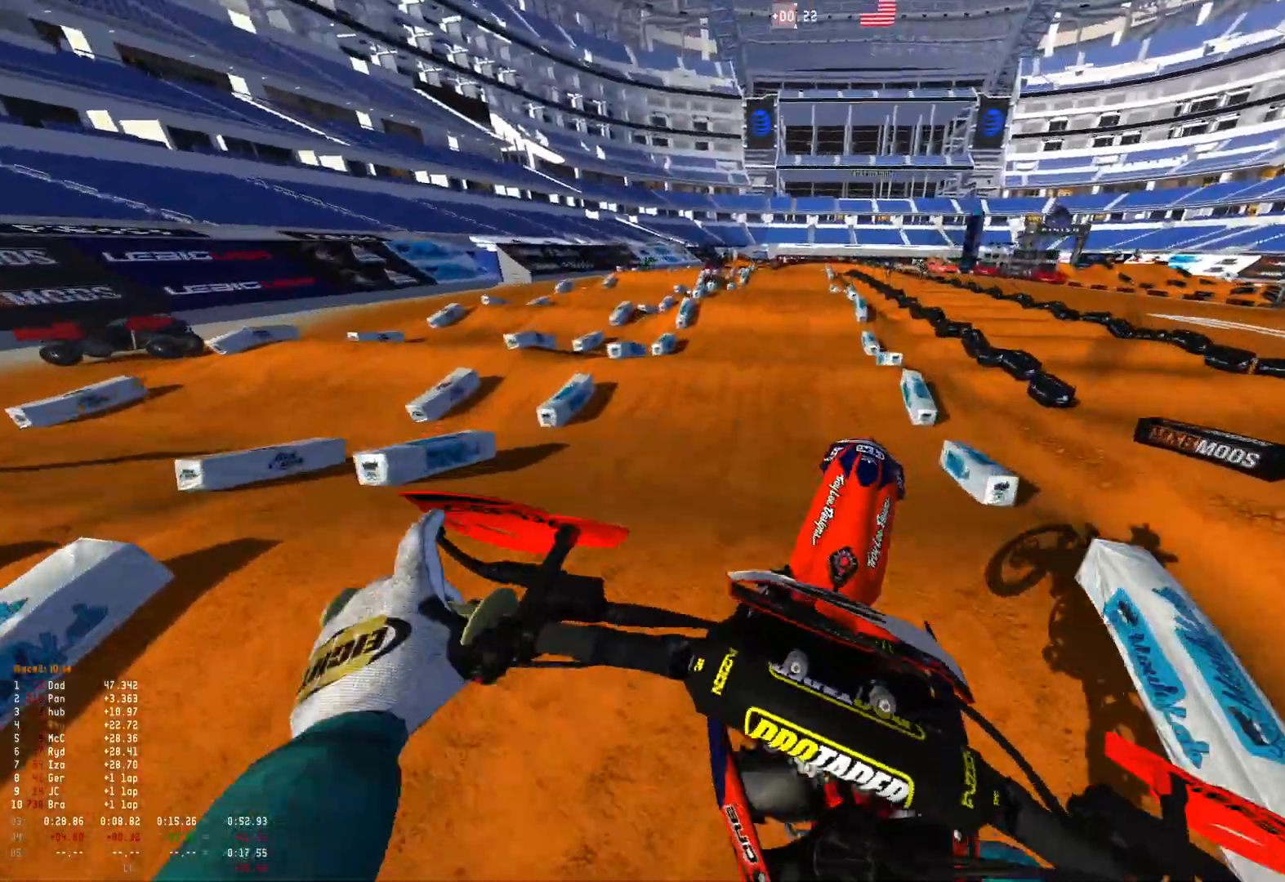
{"buttons": ["R1", "R2"], "left_stick": "up-left", "right_stick": "down", "events": [[33, "right_stick", "down"], [467, "L1", "up"], [467, "L2", "up"], [467, "R2", "down"]]}
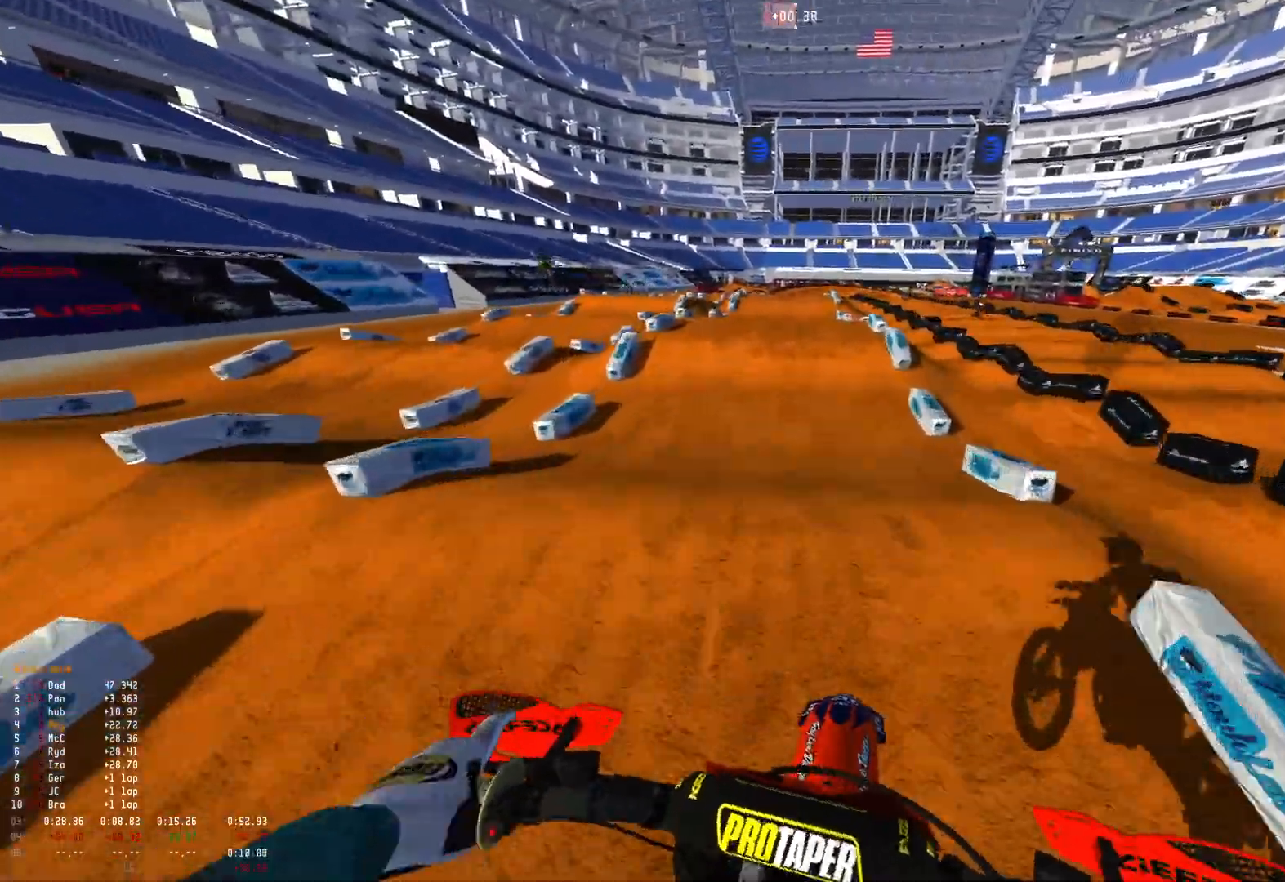
{"buttons": ["R2"], "left_stick": "center", "right_stick": "center", "events": [[33, "left_stick", "center"], [133, "R1", "up"], [467, "right_stick", "center"]]}
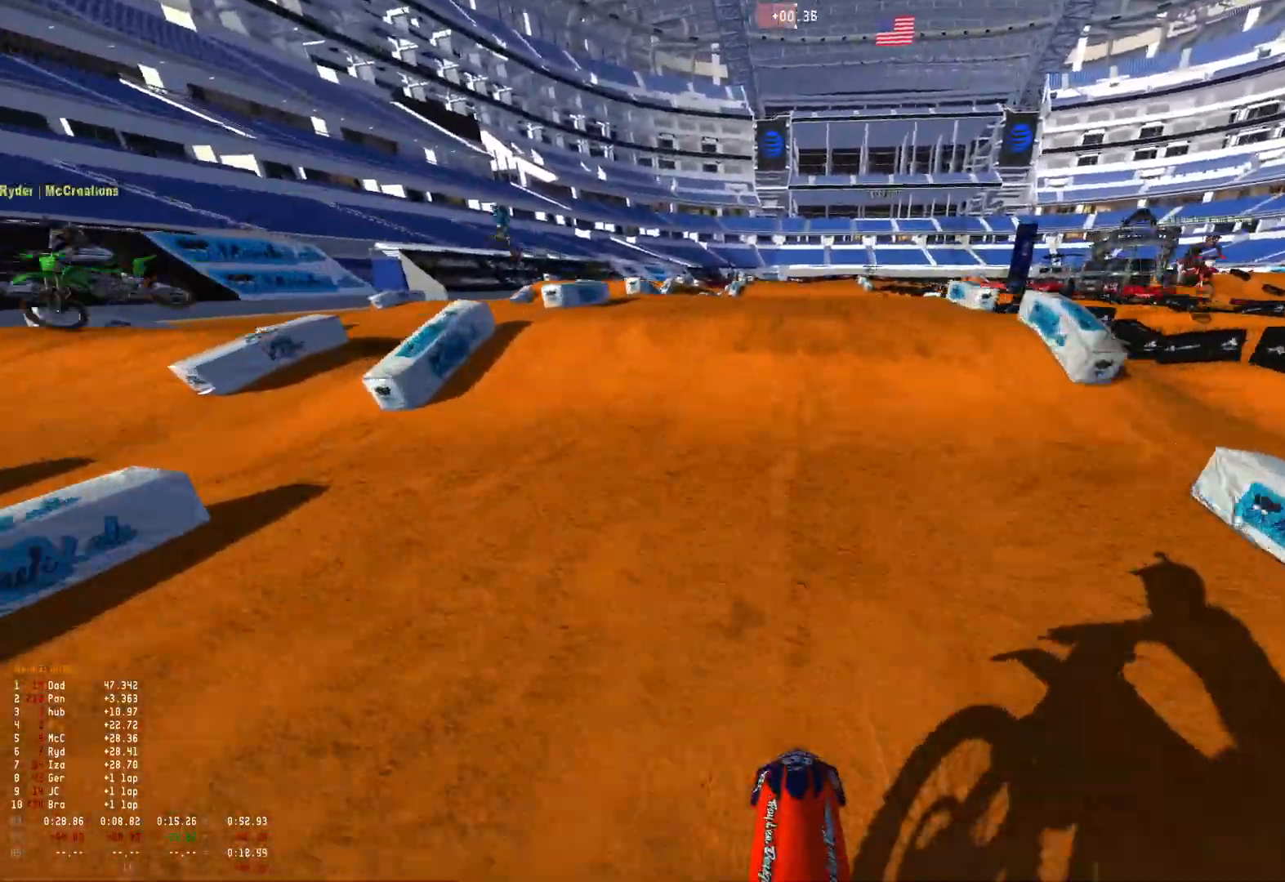
{"buttons": [], "left_stick": "center", "right_stick": "down", "events": [[233, "right_stick", "up"], [300, "R2", "up"], [367, "right_stick", "down"]]}
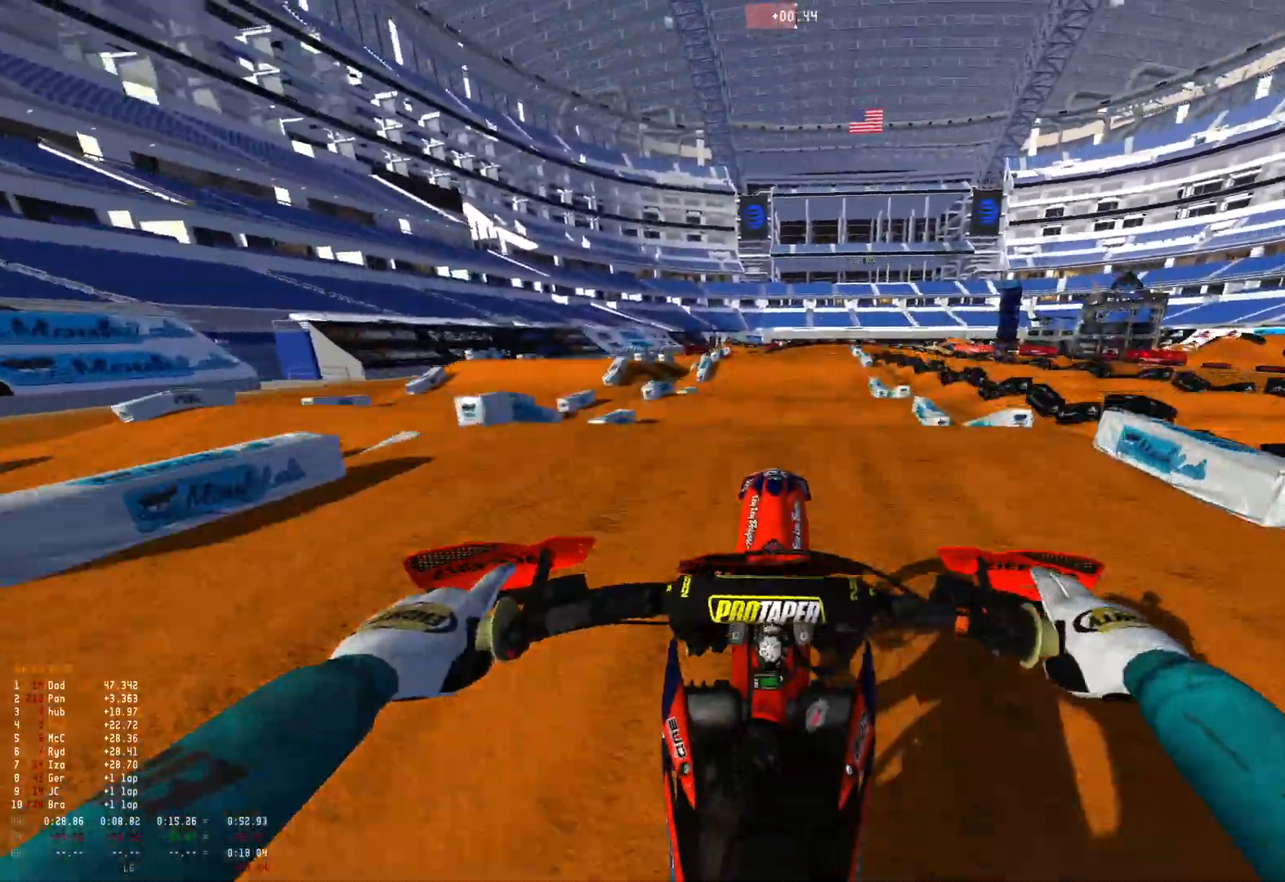
{"buttons": [], "left_stick": "left", "right_stick": "center", "events": [[167, "right_stick", "center"], [267, "R2", "down"], [467, "R2", "up"], [500, "left_stick", "left"]]}
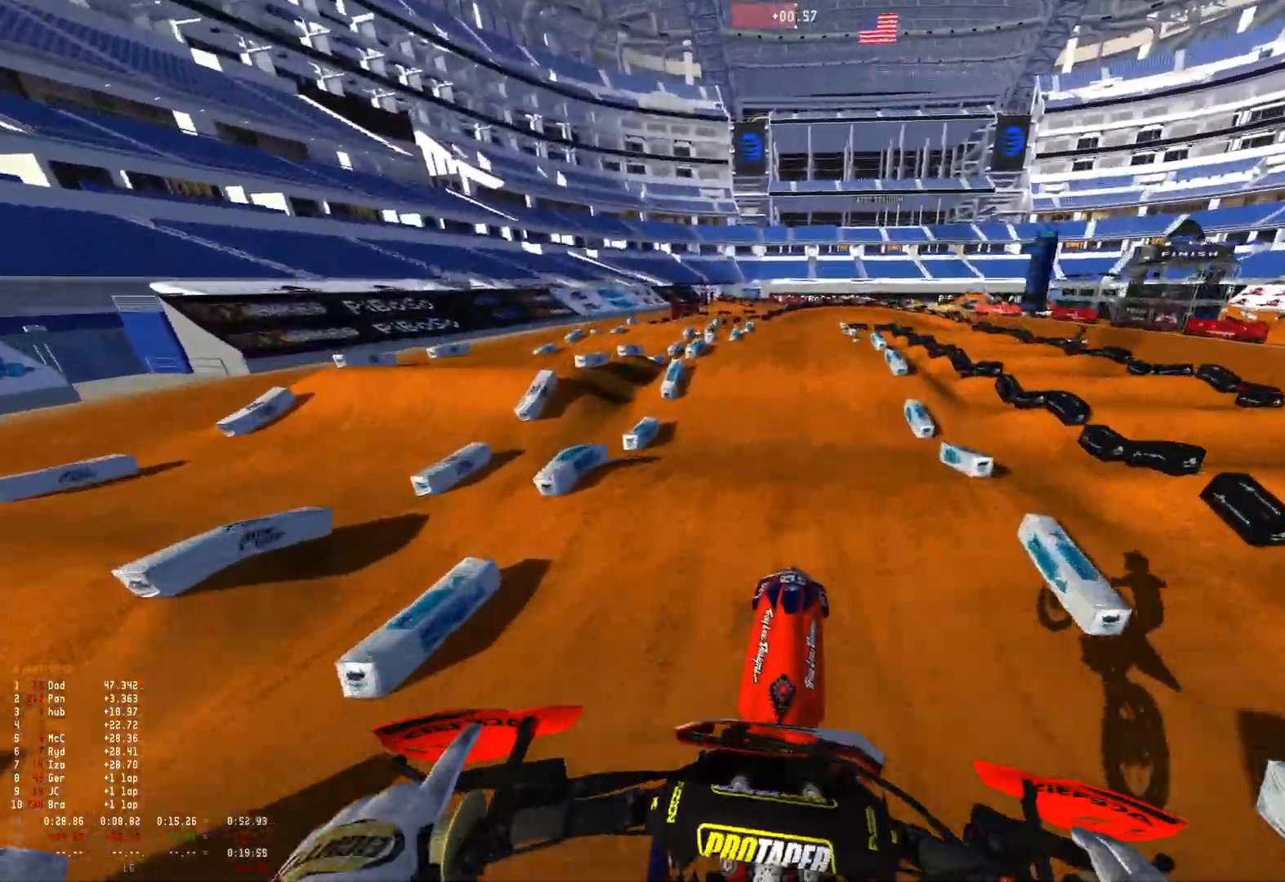
{"buttons": ["R2"], "left_stick": "center", "right_stick": "center", "events": [[167, "left_stick", "center"], [267, "R2", "down"]]}
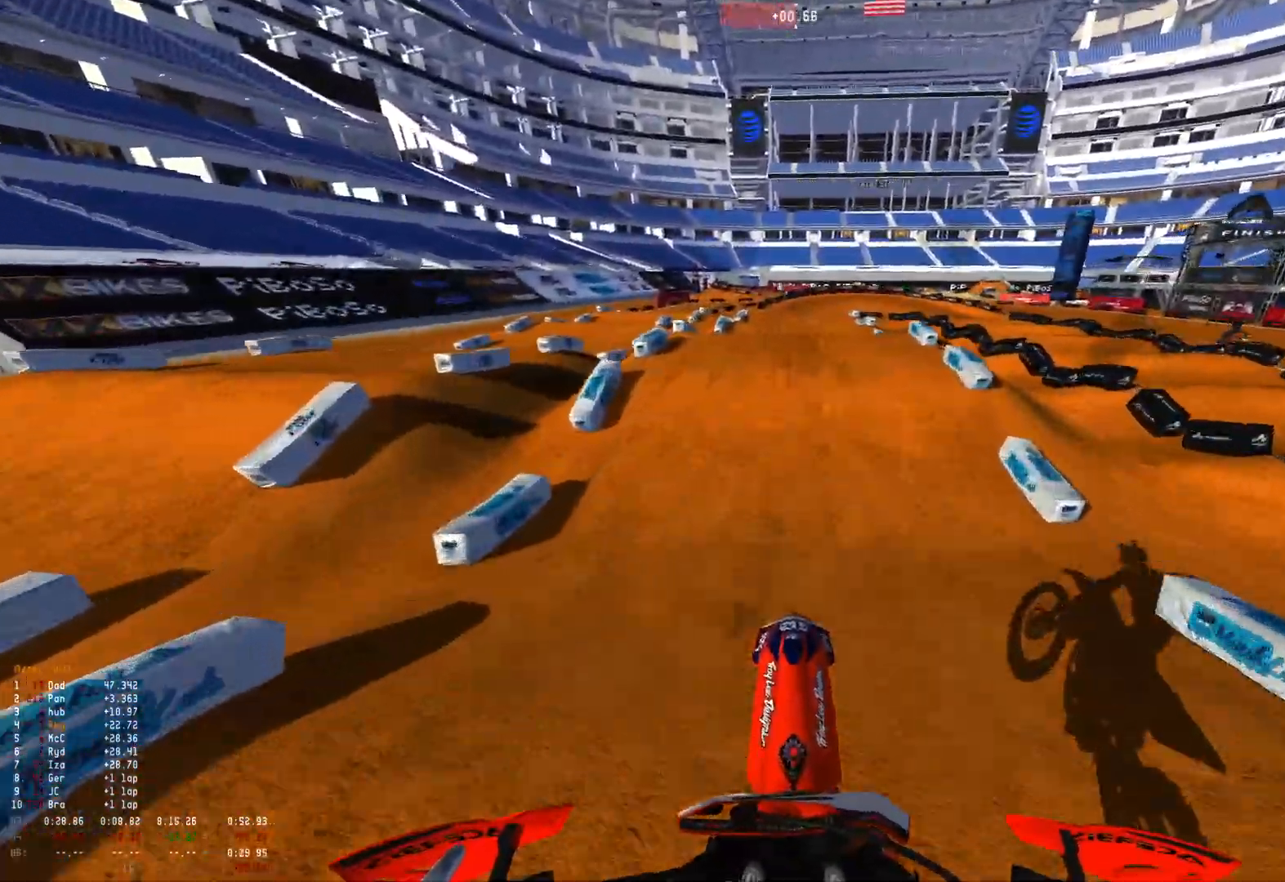
{"buttons": ["R1", "R2"], "left_stick": "center", "right_stick": "up", "events": [[267, "R1", "down"], [400, "right_stick", "up"]]}
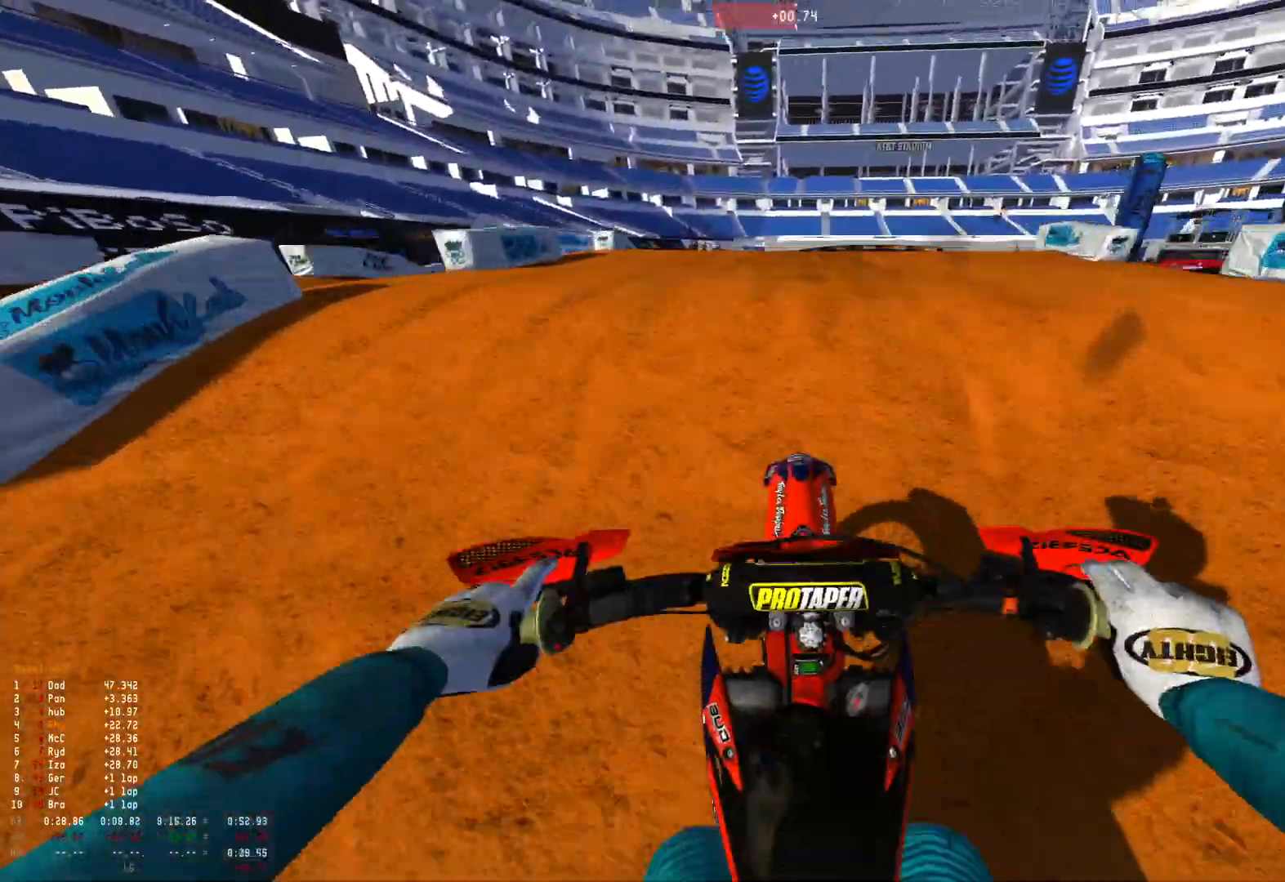
{"buttons": ["R2"], "left_stick": "center", "right_stick": "down", "events": [[67, "R2", "up"], [133, "right_stick", "center"], [200, "right_stick", "down"], [367, "R2", "down"], [400, "R1", "up"]]}
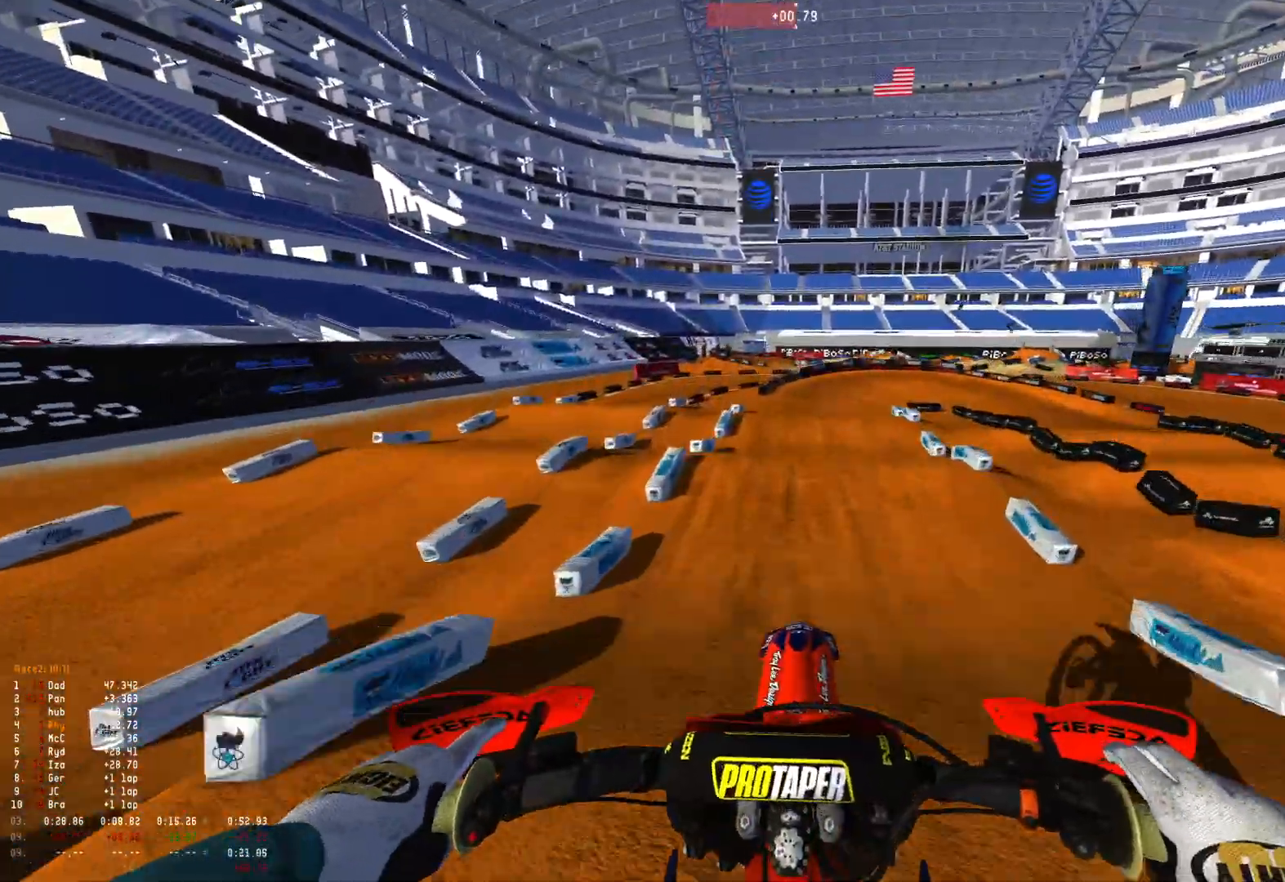
{"buttons": [], "left_stick": "right", "right_stick": "center", "events": [[33, "R2", "up"], [33, "right_stick", "center"], [100, "A", "down"], [200, "A", "up"], [300, "R2", "down"], [400, "R2", "up"], [467, "left_stick", "right"]]}
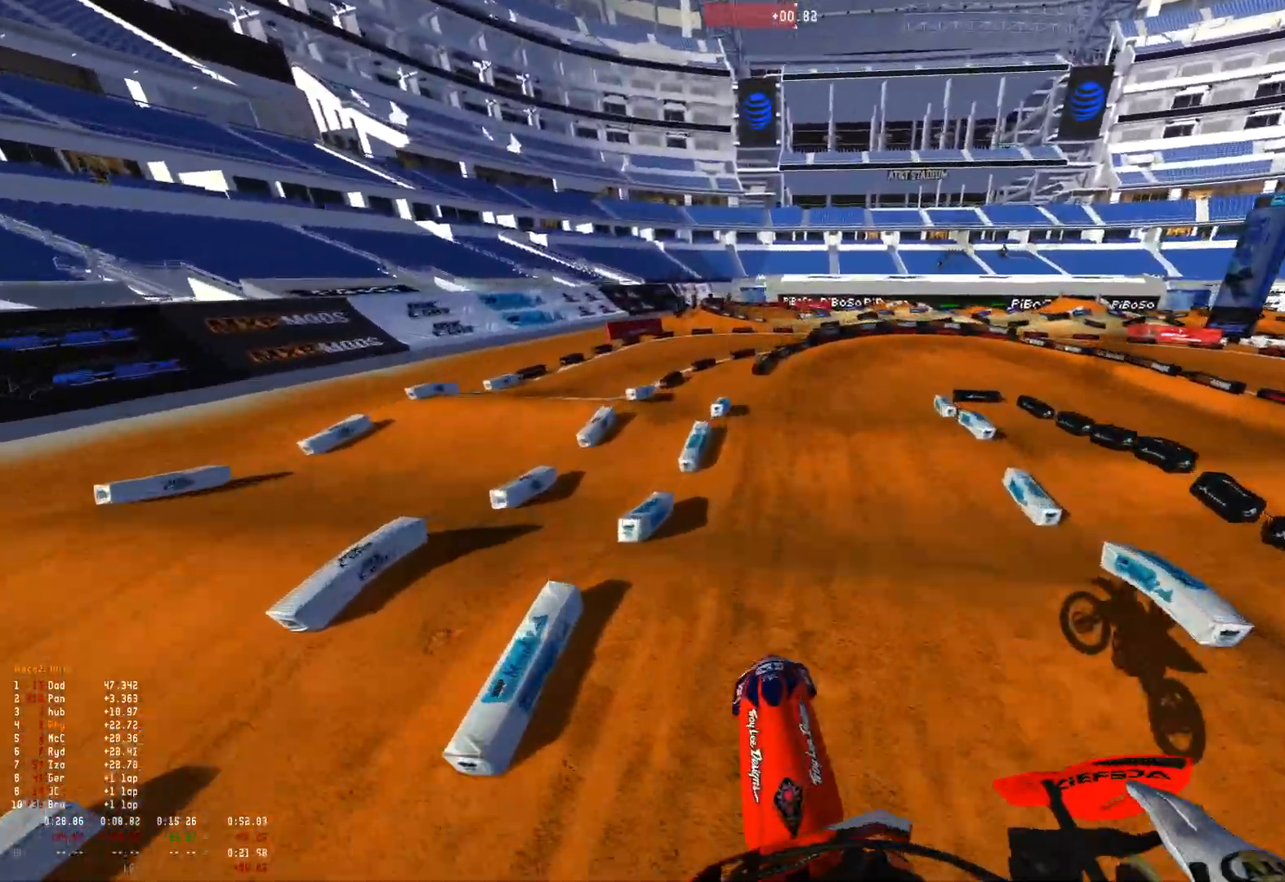
{"buttons": [], "left_stick": "right", "right_stick": "center", "events": []}
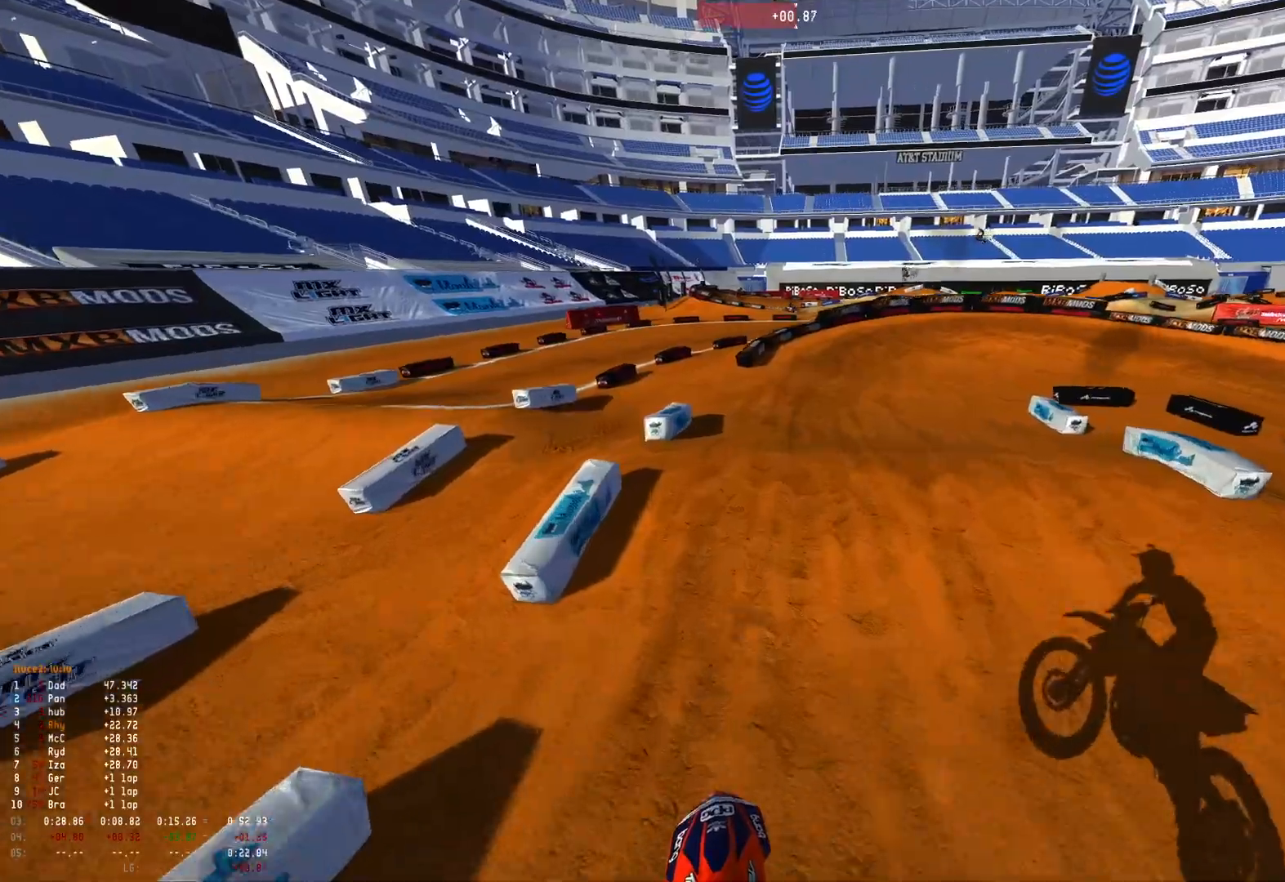
{"buttons": [], "left_stick": "right", "right_stick": "up", "events": [[100, "R2", "down"], [200, "R2", "up"], [200, "right_stick", "up"]]}
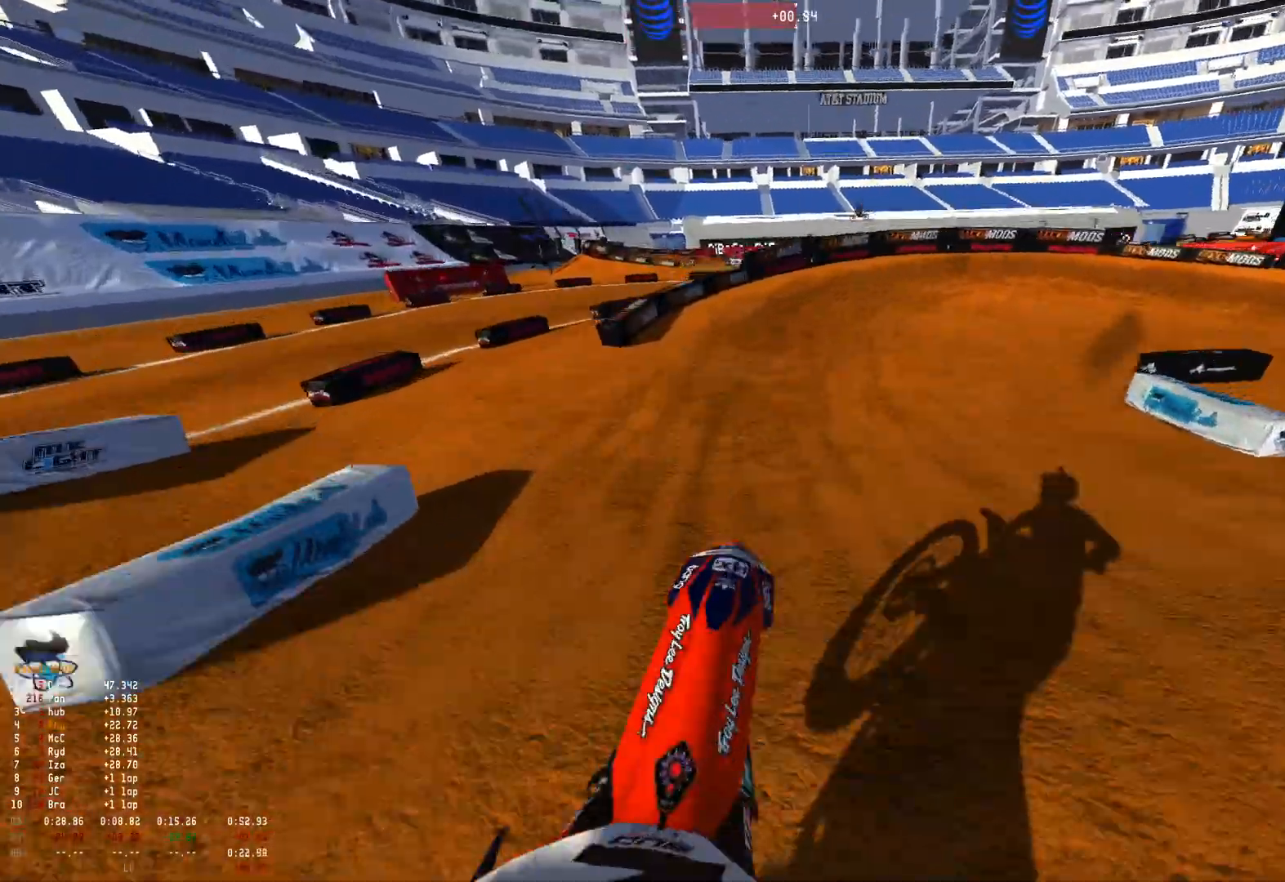
{"buttons": [], "left_stick": "right", "right_stick": "up", "events": [[233, "R2", "down"], [400, "R2", "up"]]}
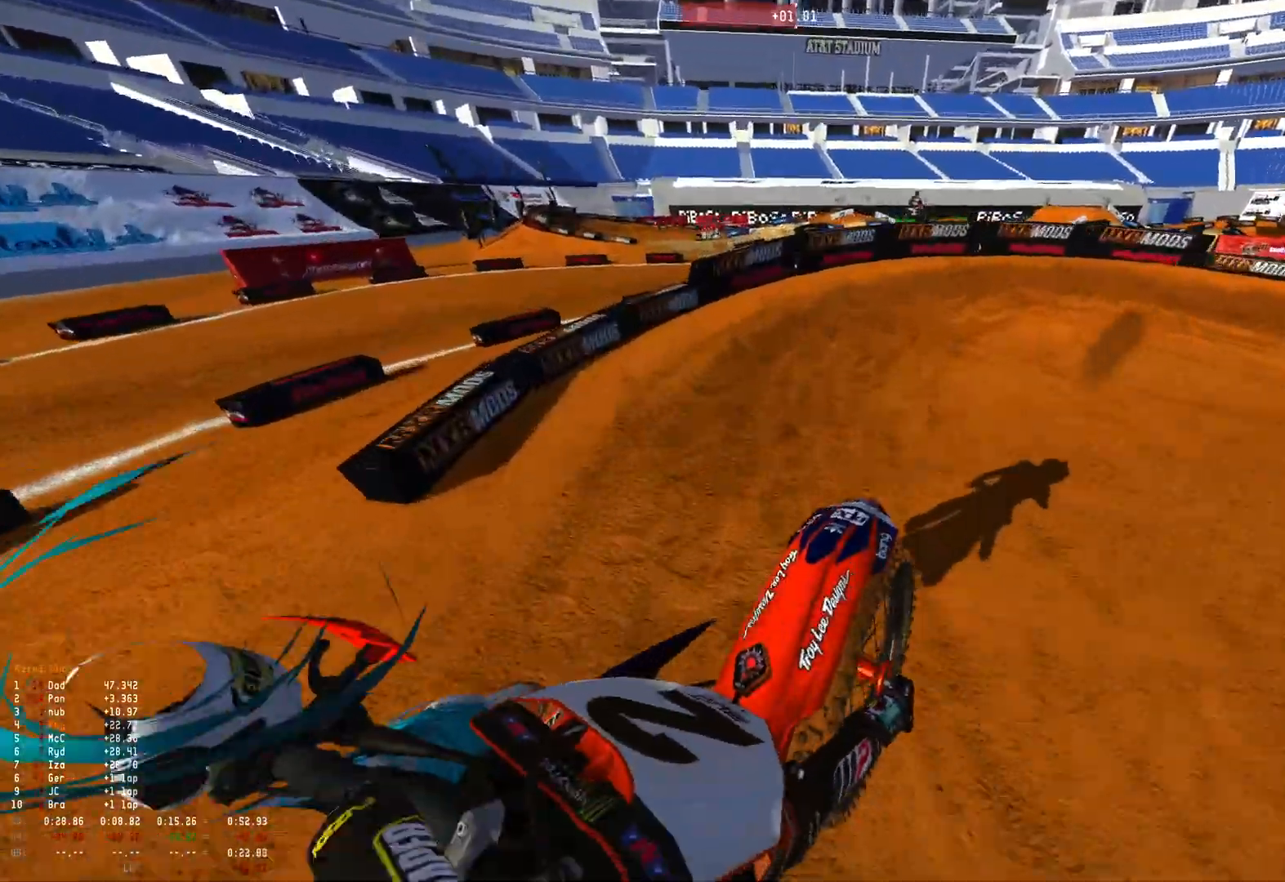
{"buttons": ["R1", "R2"], "left_stick": "right", "right_stick": "up", "events": [[133, "R2", "down"], [267, "R2", "up"], [400, "R2", "down"], [467, "R1", "down"]]}
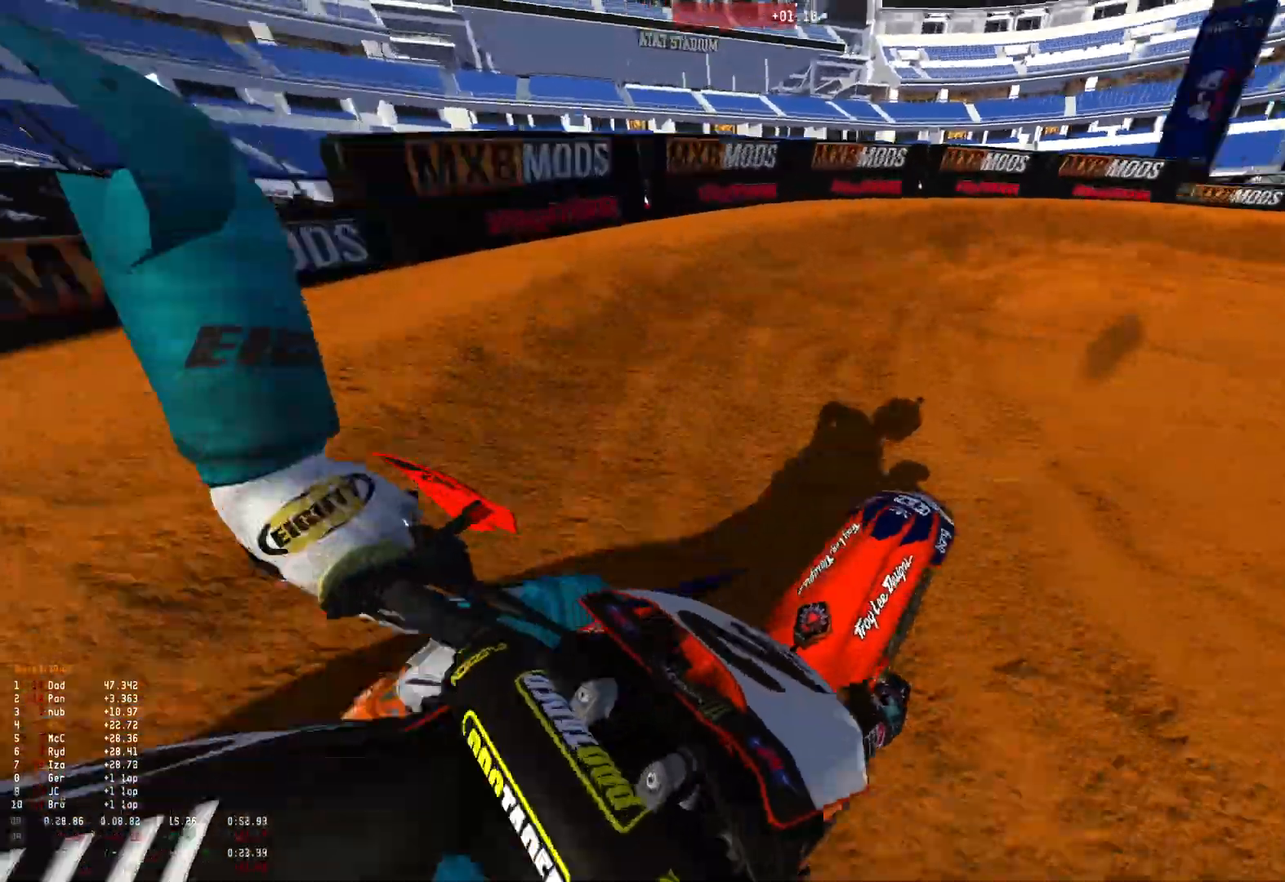
{"buttons": ["R1"], "left_stick": "right", "right_stick": "down", "events": [[33, "R2", "up"], [200, "right_stick", "center"], [267, "R2", "down"], [400, "R2", "up"], [467, "right_stick", "down"]]}
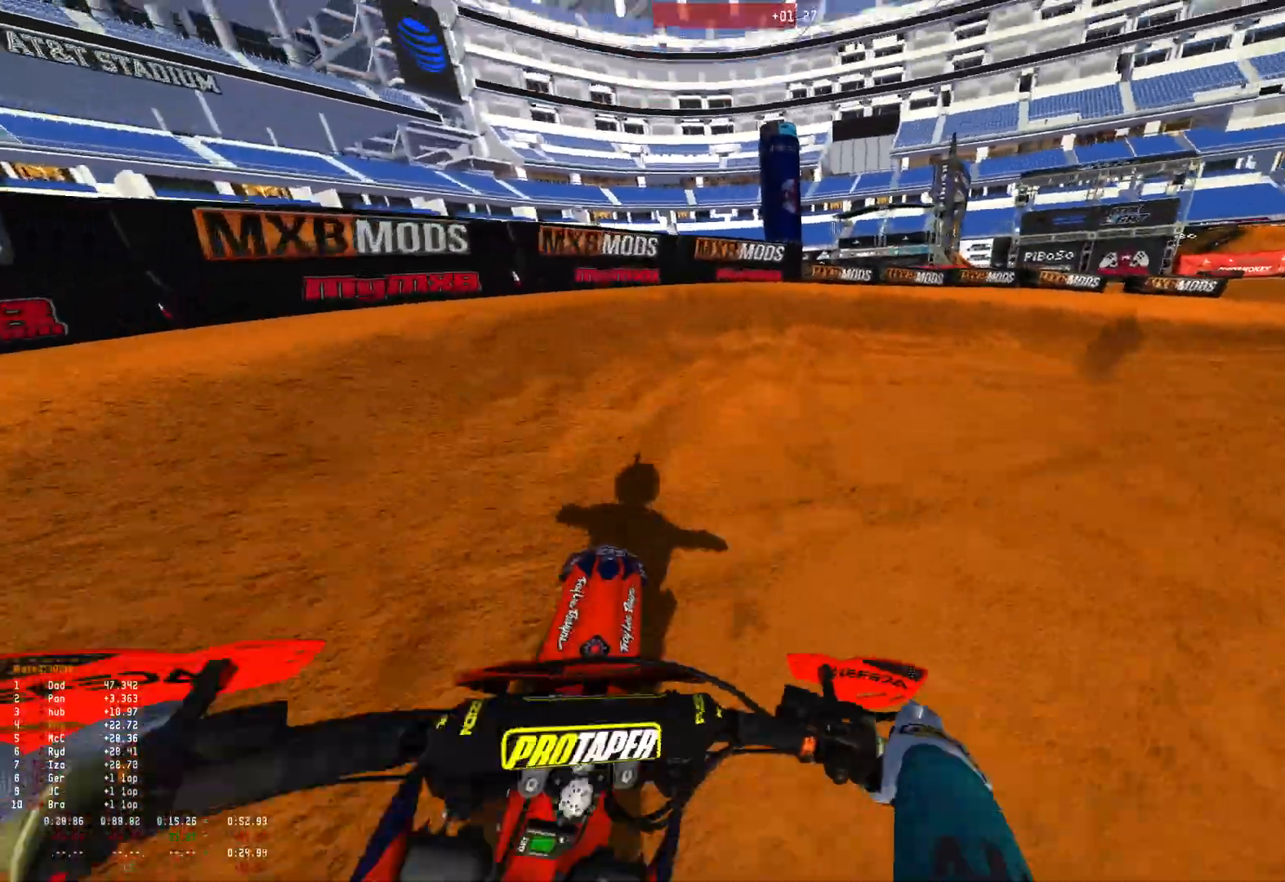
{"buttons": ["R1", "R2"], "left_stick": "right", "right_stick": "down-left", "events": [[33, "R2", "down"], [100, "right_stick", "down-left"], [133, "R2", "up"], [267, "R2", "down"], [367, "R2", "up"], [500, "R2", "down"]]}
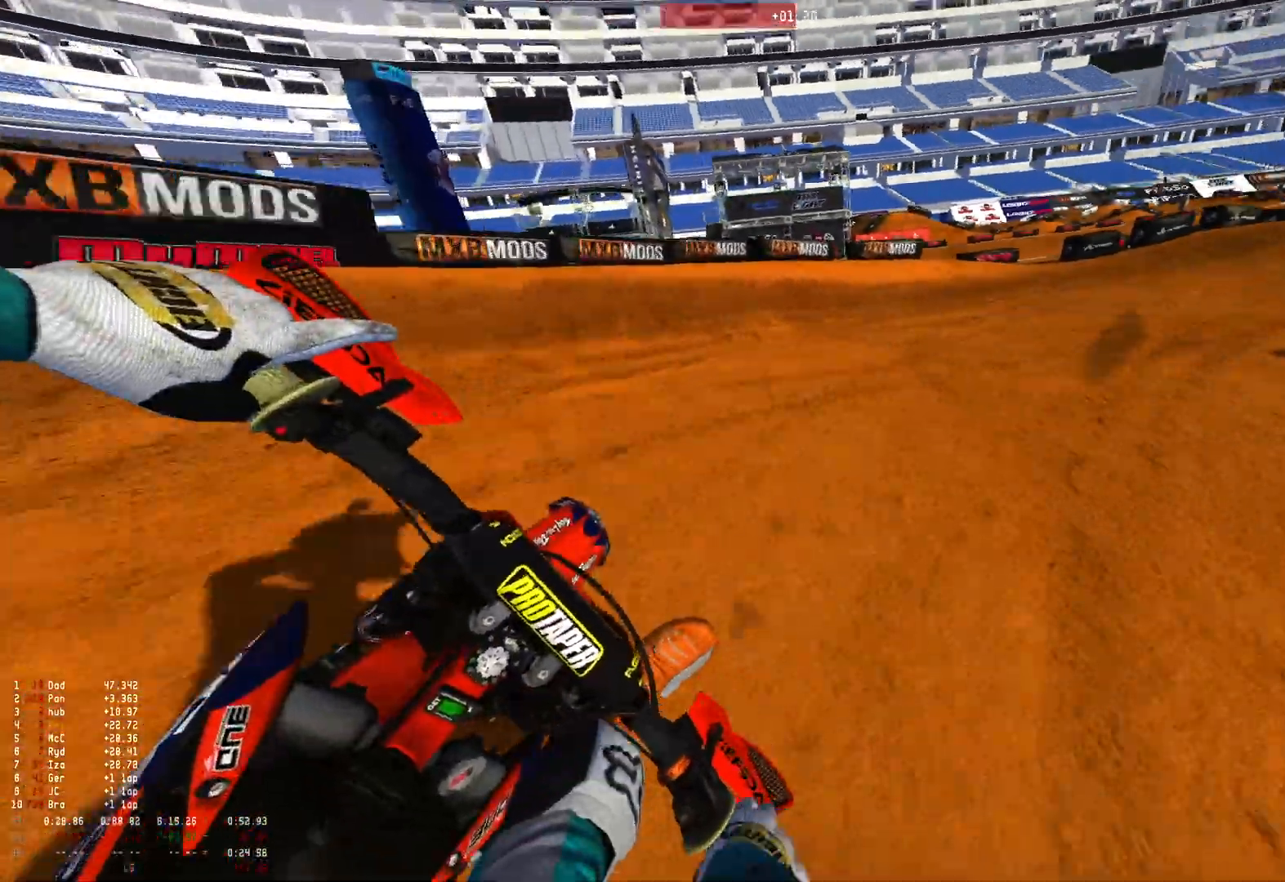
{"buttons": ["R1", "R2"], "left_stick": "right", "right_stick": "down-left", "events": []}
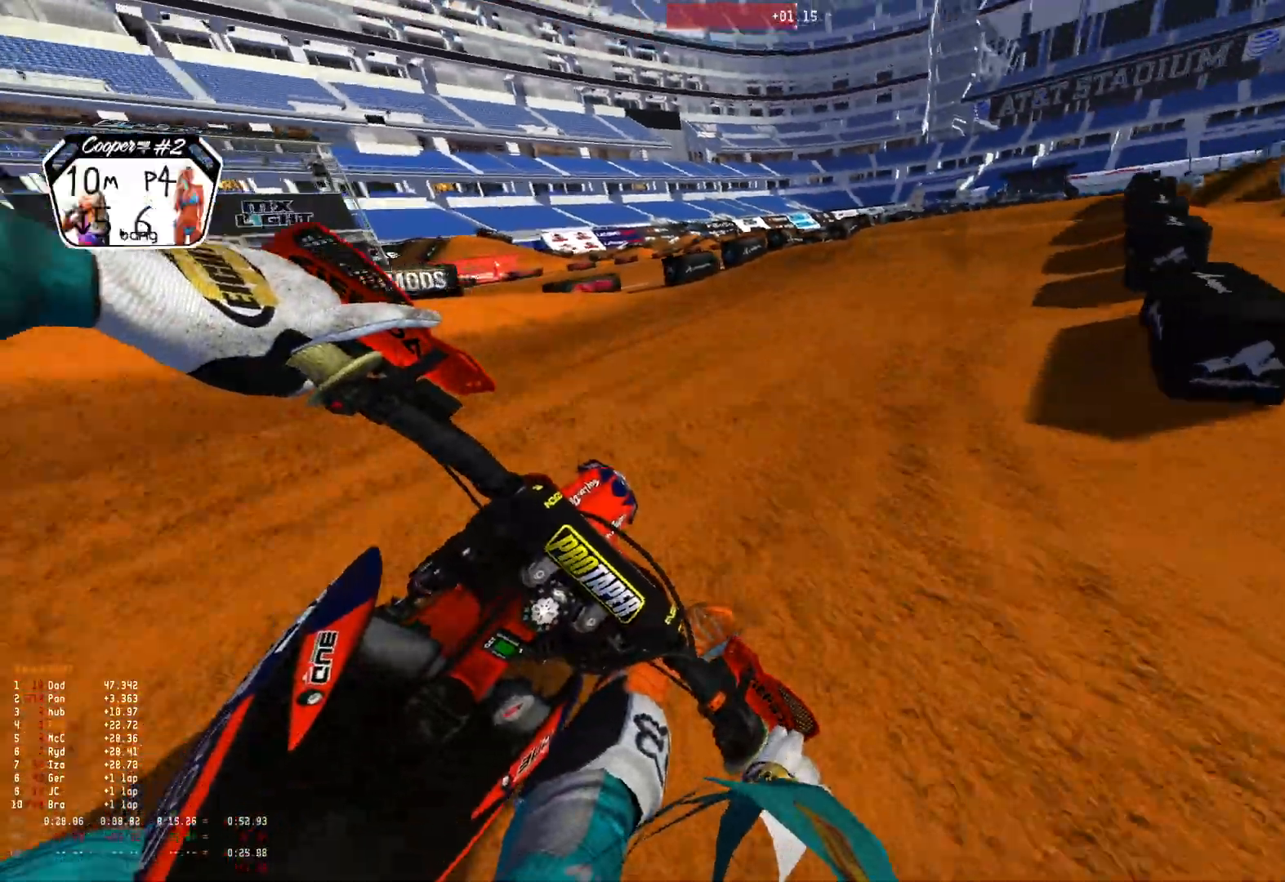
{"buttons": ["R2"], "left_stick": "center", "right_stick": "center", "events": [[433, "R1", "up"], [433, "left_stick", "center"], [467, "right_stick", "center"]]}
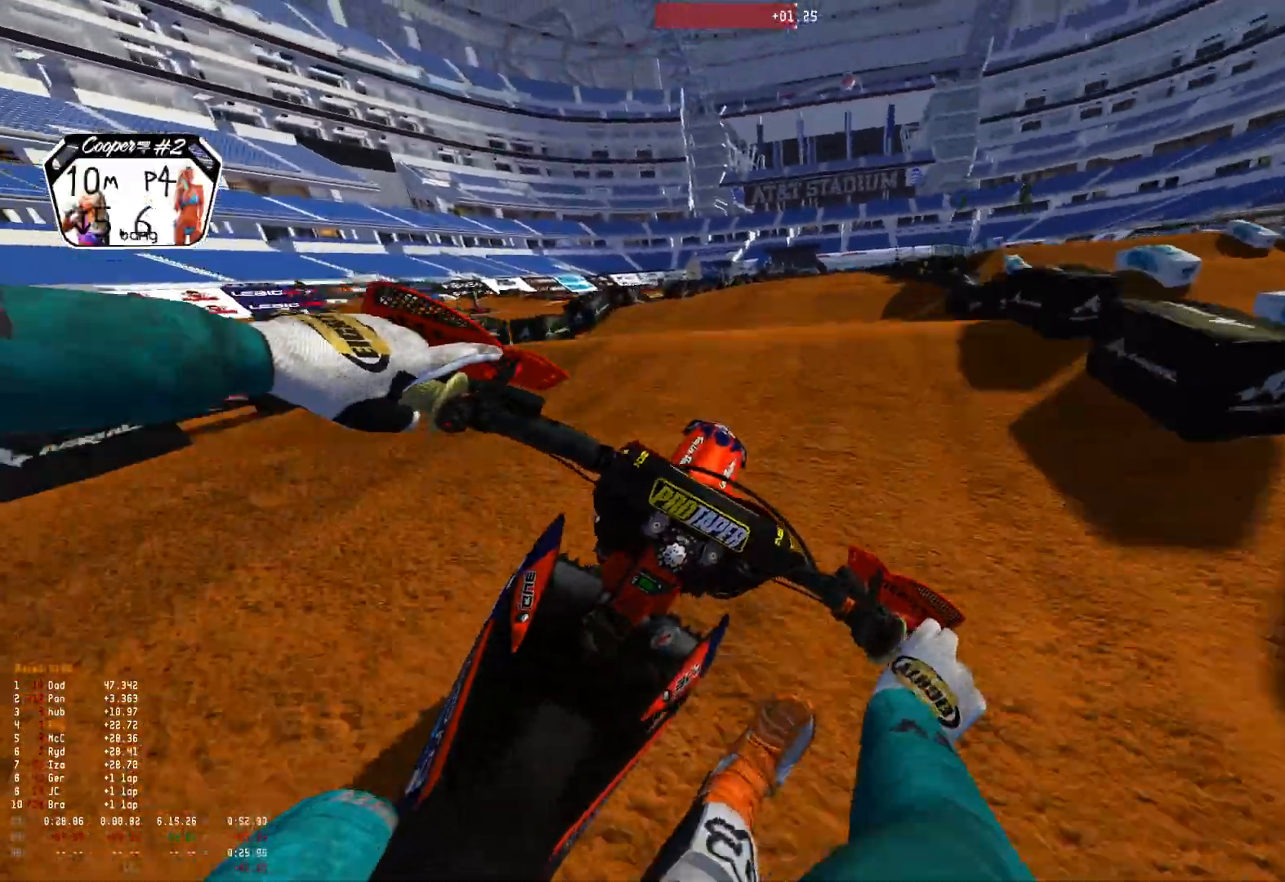
{"buttons": ["B"], "left_stick": "up-left", "right_stick": "center", "events": [[167, "right_stick", "down"], [367, "right_stick", "center"], [400, "R2", "up"], [400, "left_stick", "up-left"], [467, "B", "down"]]}
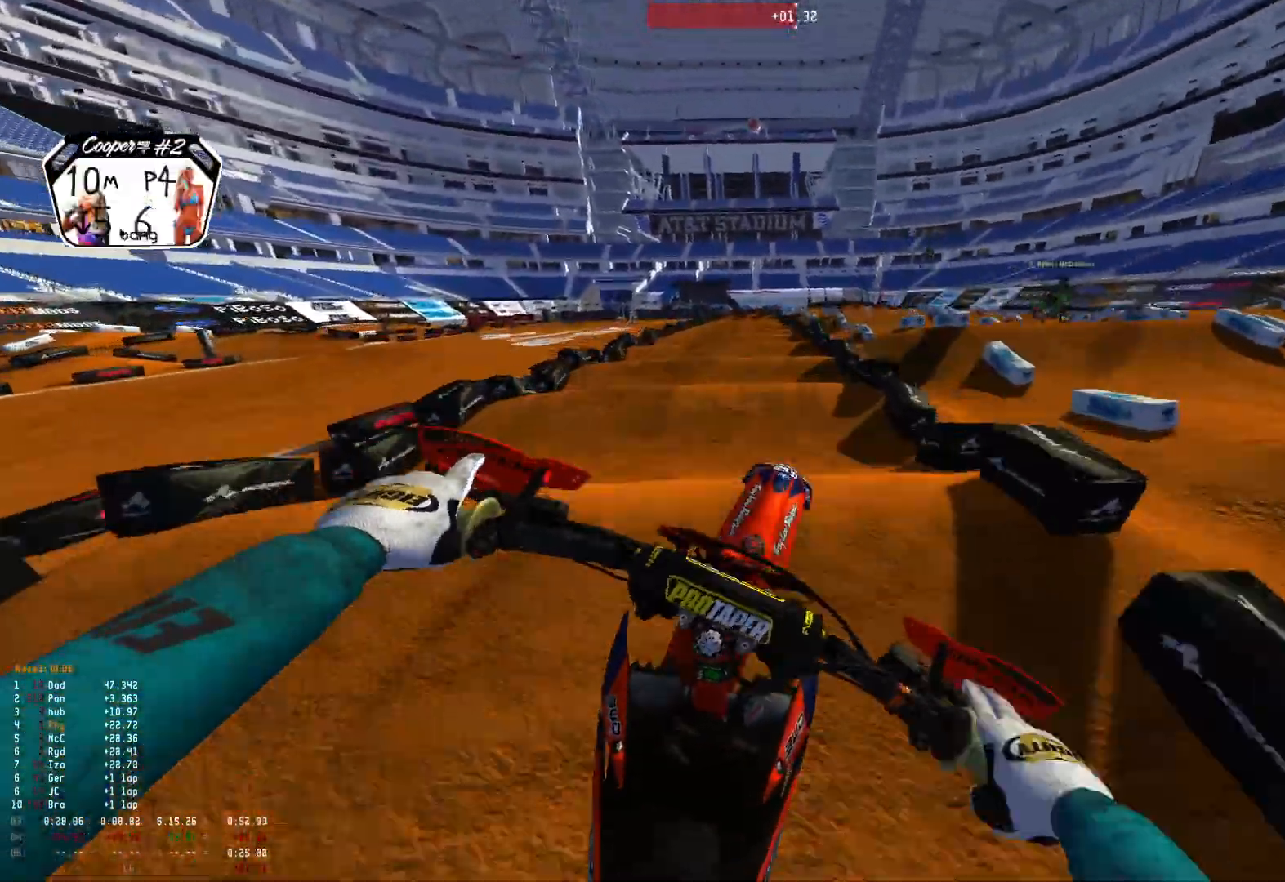
{"buttons": ["R2"], "left_stick": "up-left", "right_stick": "down", "events": [[33, "B", "up"], [233, "R2", "down"], [367, "R2", "up"], [367, "right_stick", "down"], [433, "R2", "down"]]}
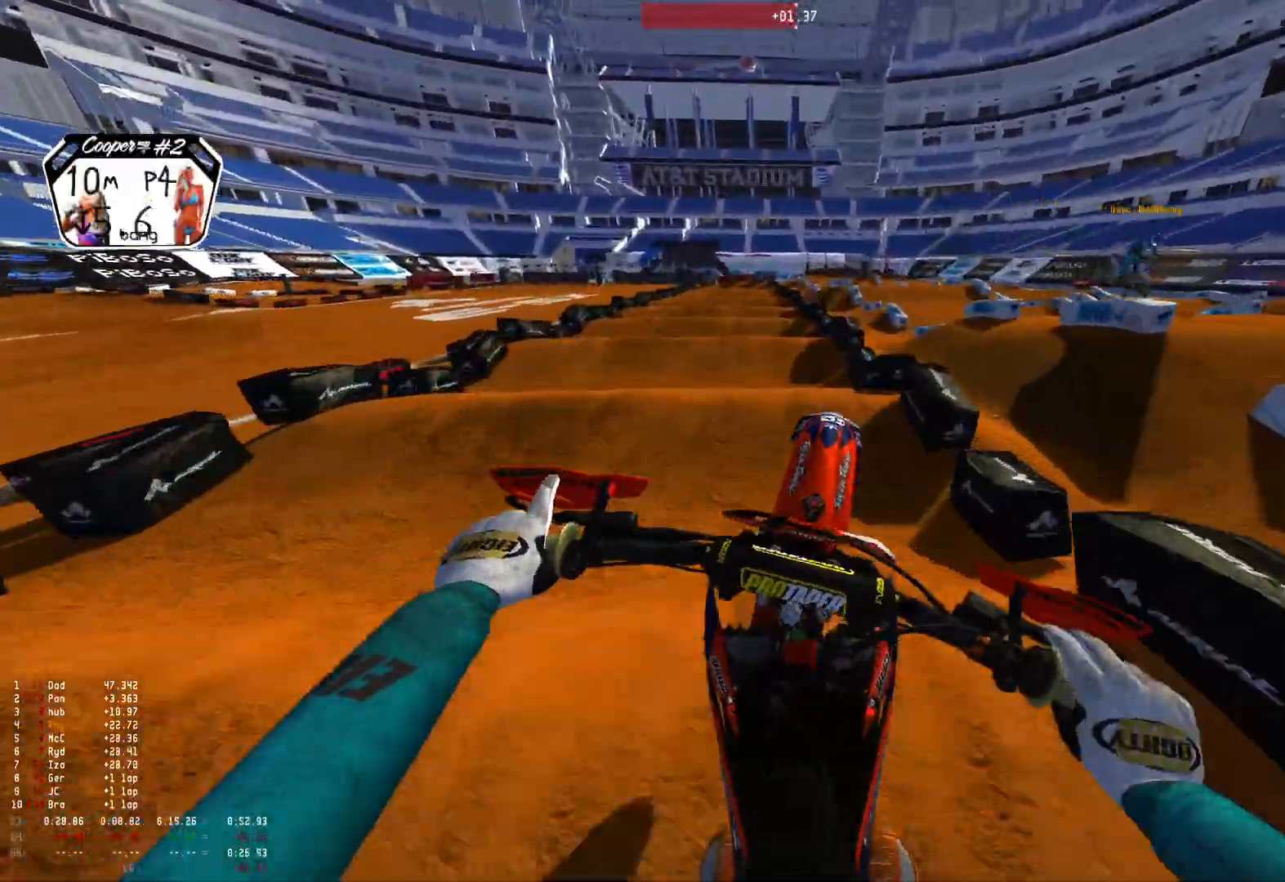
{"buttons": ["R2"], "left_stick": "center", "right_stick": "center", "events": [[67, "R2", "up"], [133, "left_stick", "center"], [167, "R2", "down"], [467, "right_stick", "center"]]}
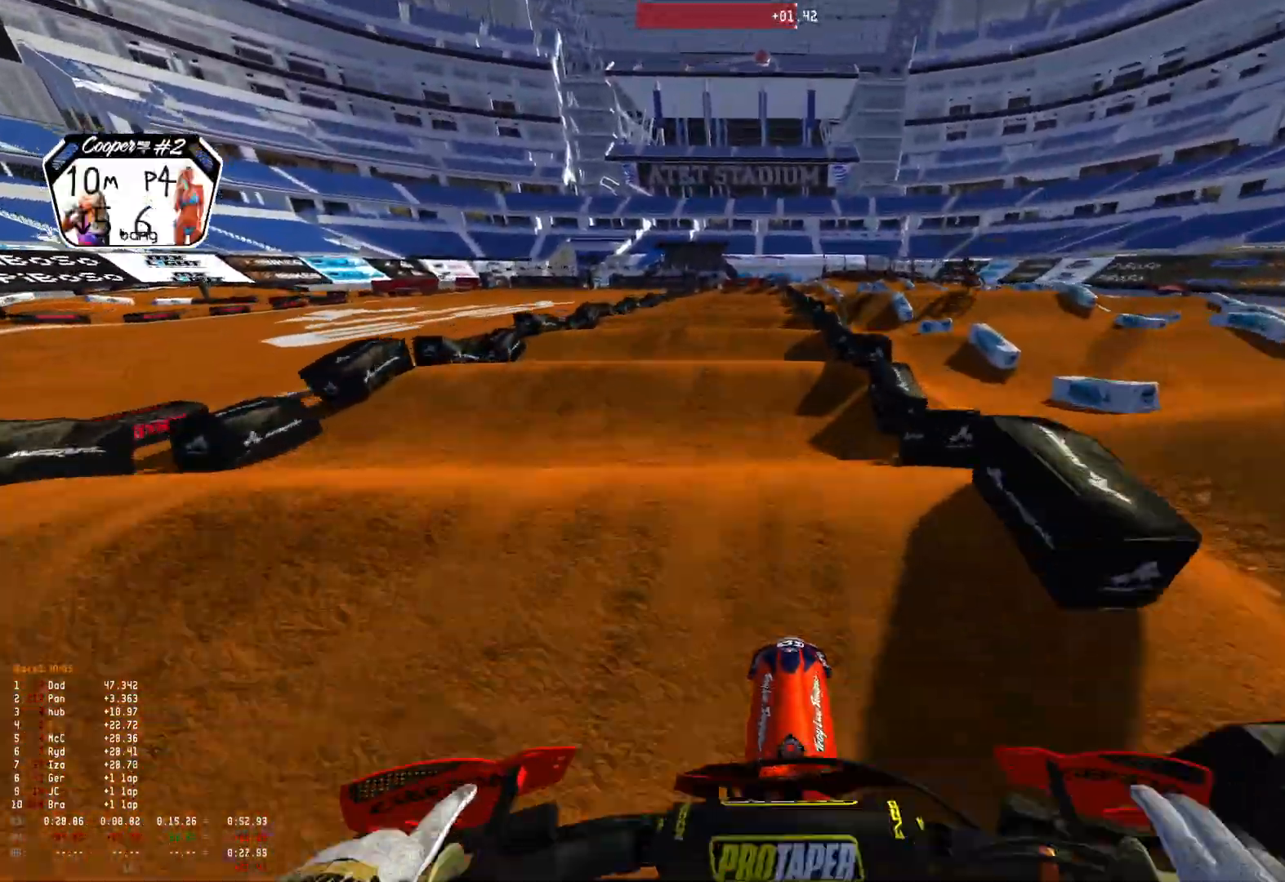
{"buttons": ["R2"], "left_stick": "center", "right_stick": "down", "events": [[100, "R2", "up"], [200, "R2", "down"], [300, "left_stick", "up-left"], [433, "left_stick", "center"], [433, "right_stick", "down"]]}
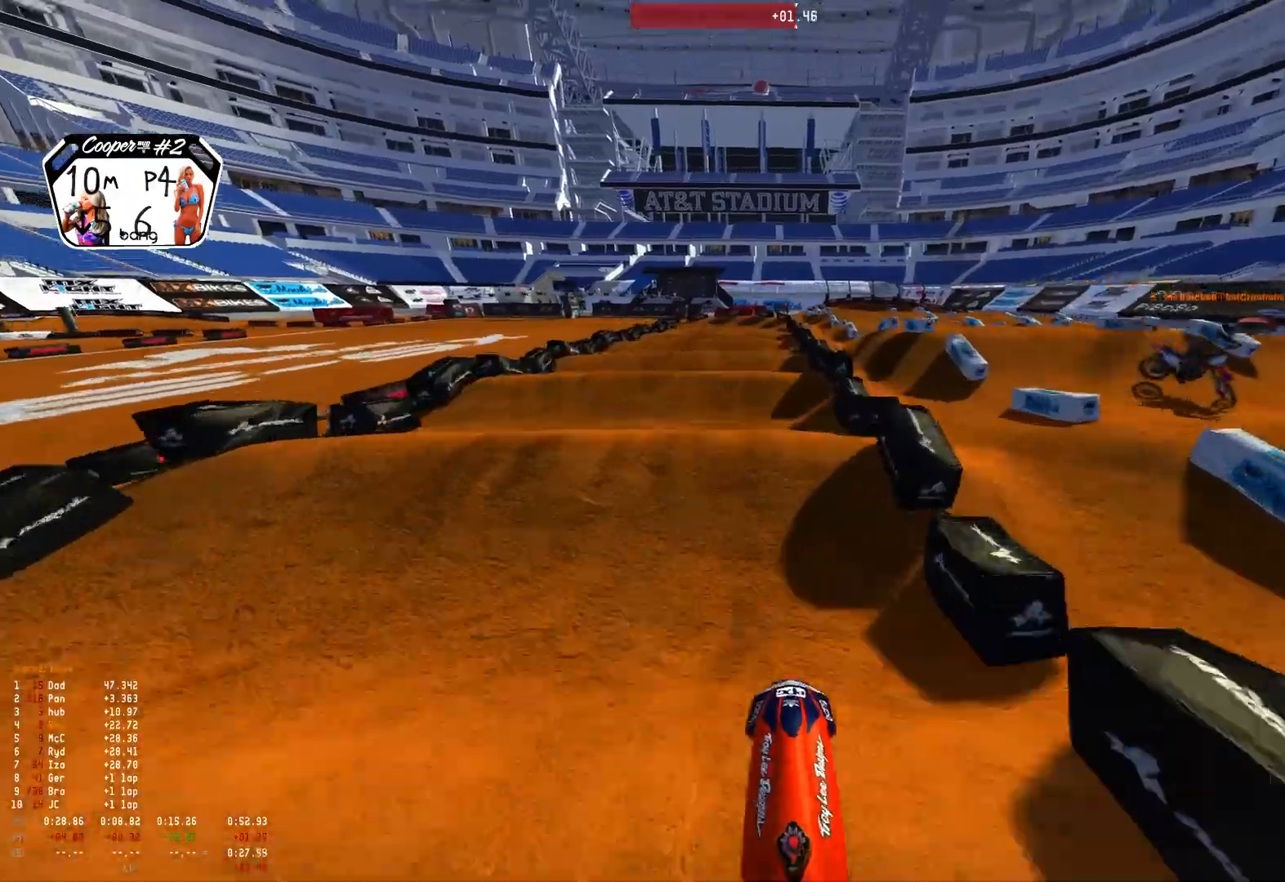
{"buttons": ["R2"], "left_stick": "center", "right_stick": "down", "events": []}
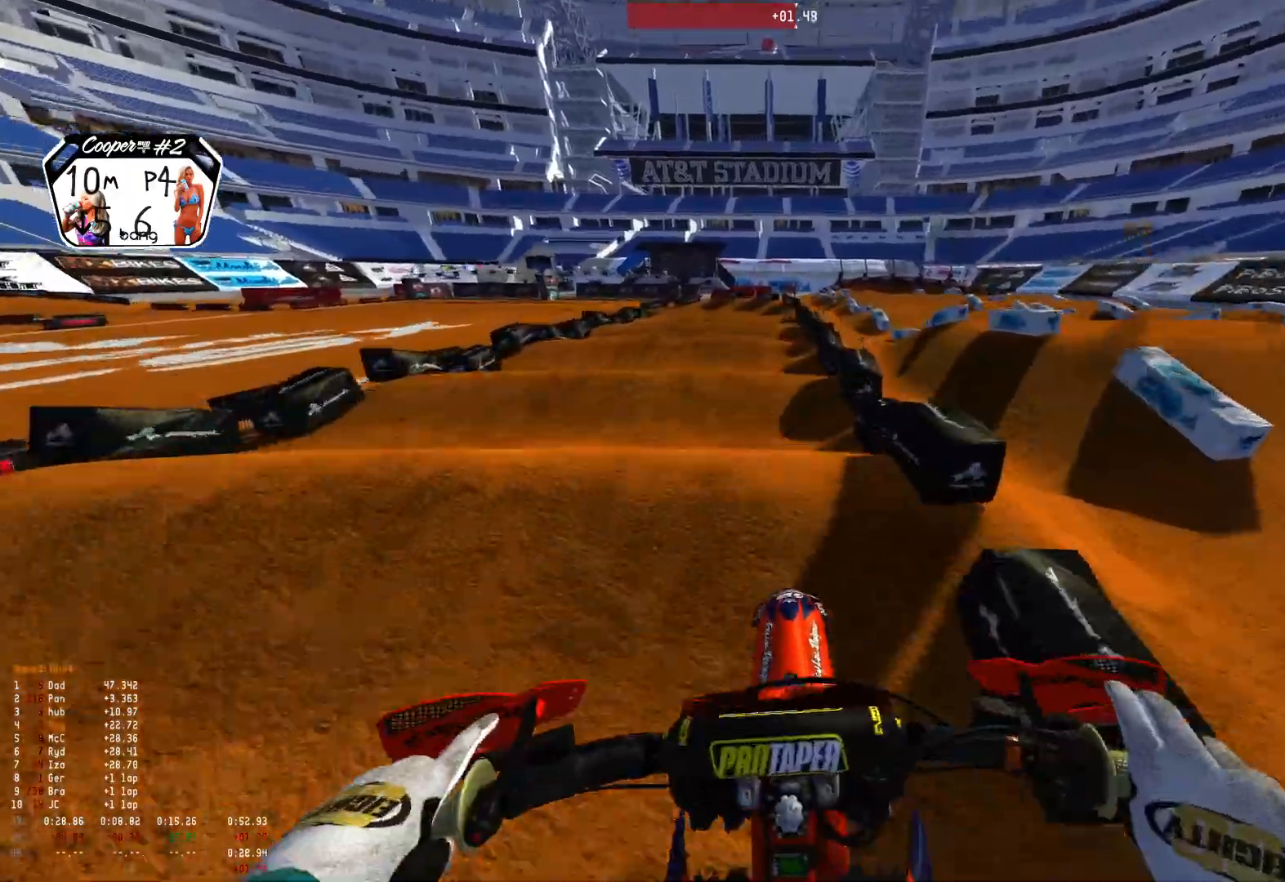
{"buttons": ["R2"], "left_stick": "up-left", "right_stick": "center", "events": [[33, "right_stick", "center"], [333, "left_stick", "up-left"]]}
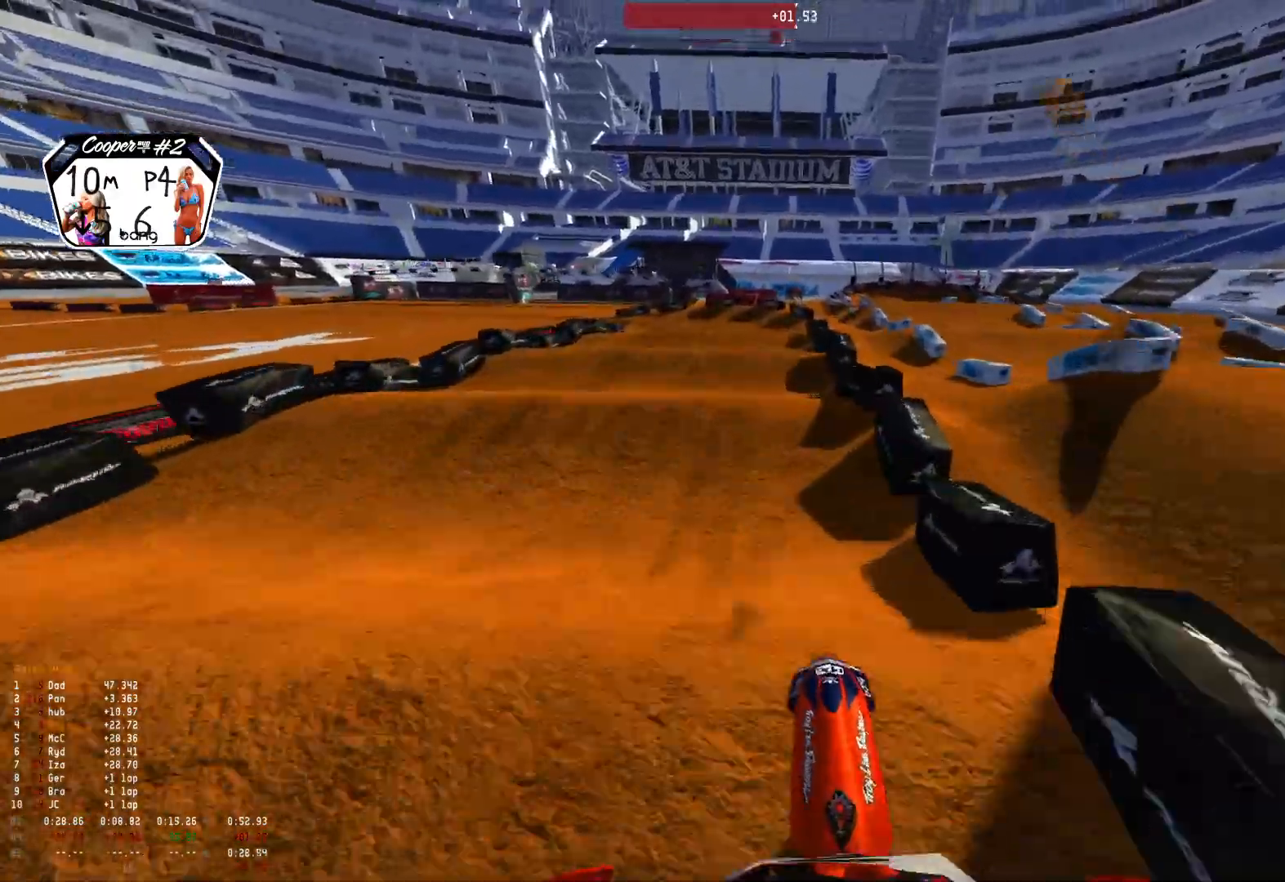
{"buttons": ["R2"], "left_stick": "up-left", "right_stick": "center", "events": [[33, "right_stick", "down"], [300, "right_stick", "center"], [367, "R2", "up"], [433, "R2", "down"]]}
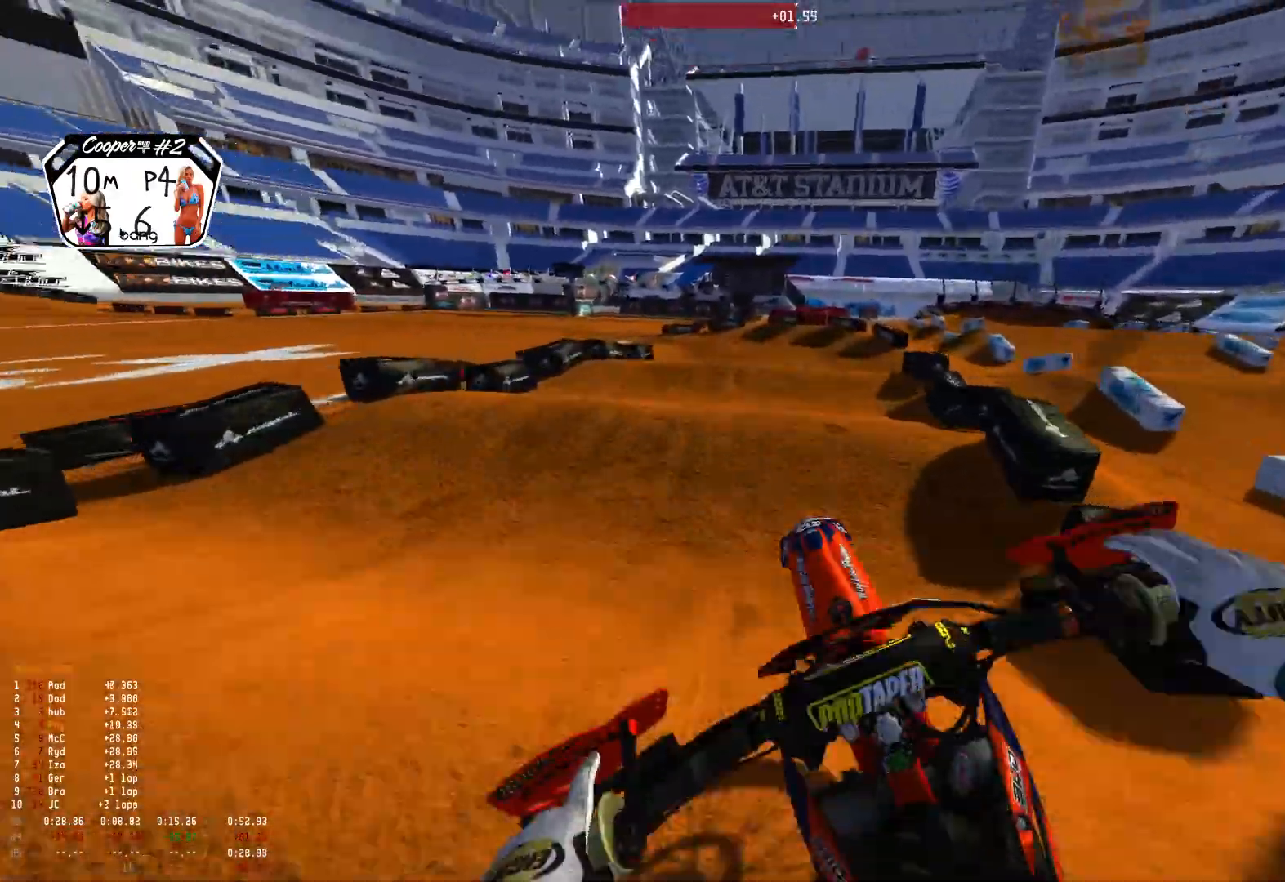
{"buttons": [], "left_stick": "up-left", "right_stick": "center", "events": [[467, "R2", "up"]]}
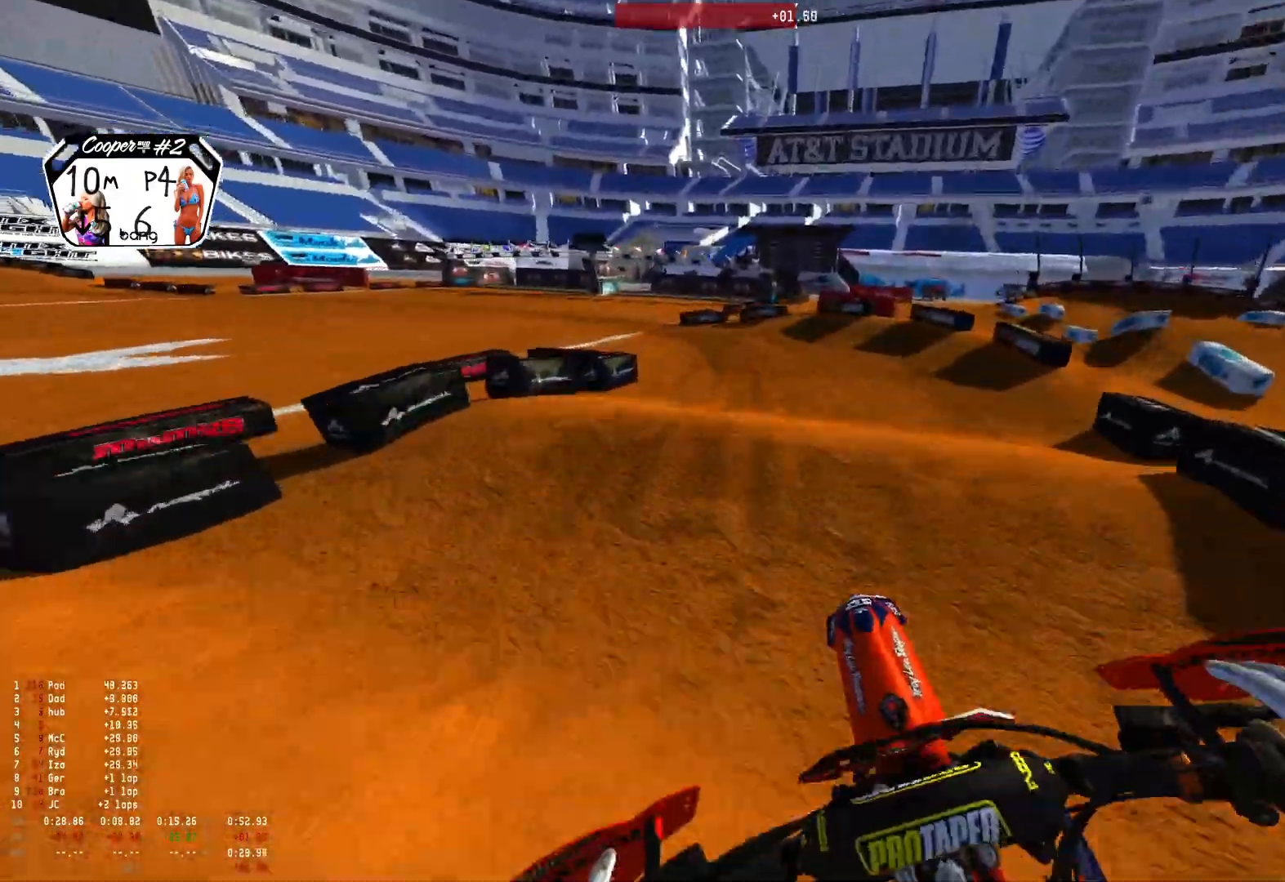
{"buttons": [], "left_stick": "center", "right_stick": "down", "events": [[133, "R2", "down"], [200, "right_stick", "down"], [267, "R2", "up"], [333, "left_stick", "center"]]}
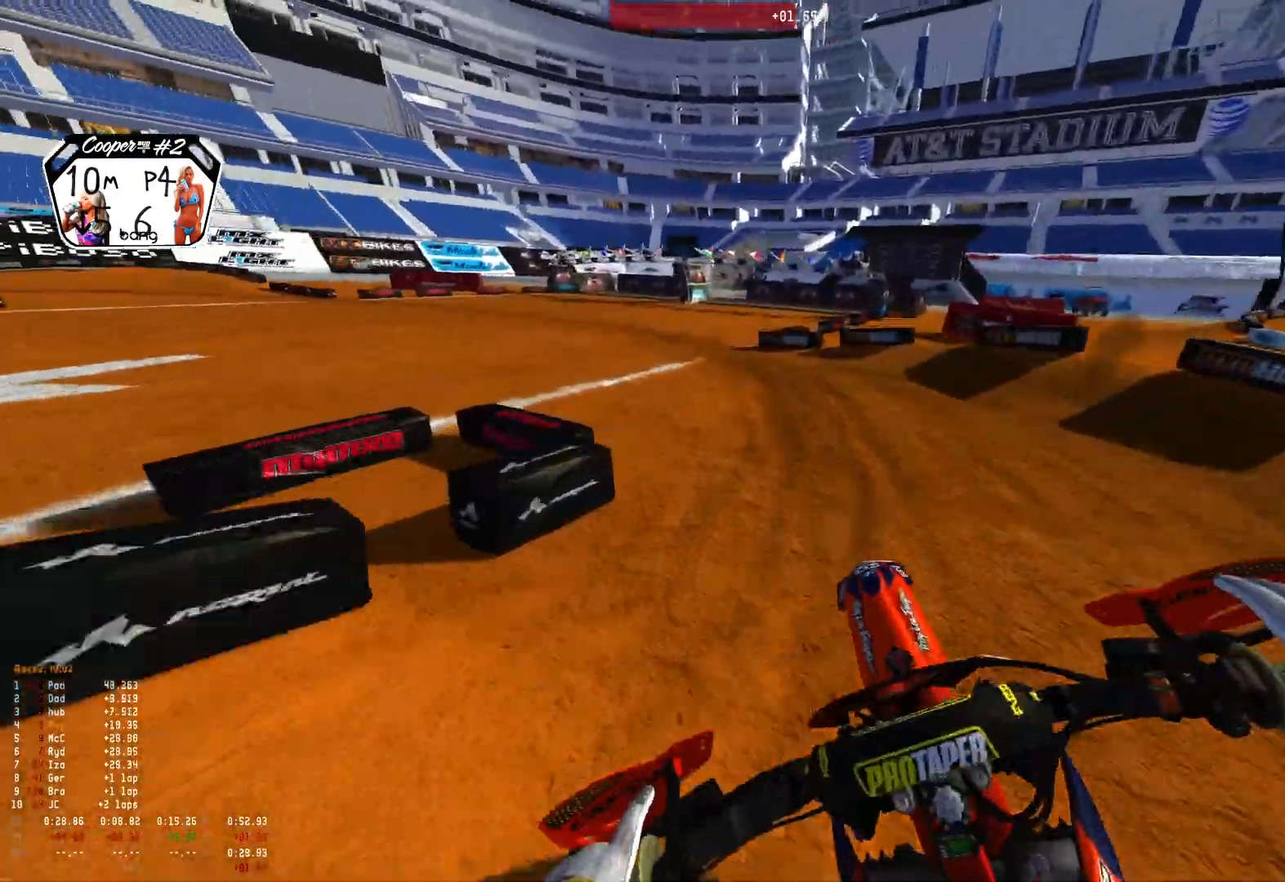
{"buttons": ["R1"], "left_stick": "up-left", "right_stick": "down-right", "events": [[33, "R2", "down"], [100, "R2", "up"], [167, "left_stick", "up-left"], [267, "R2", "down"], [267, "right_stick", "down-right"], [367, "R1", "down"], [433, "R2", "up"]]}